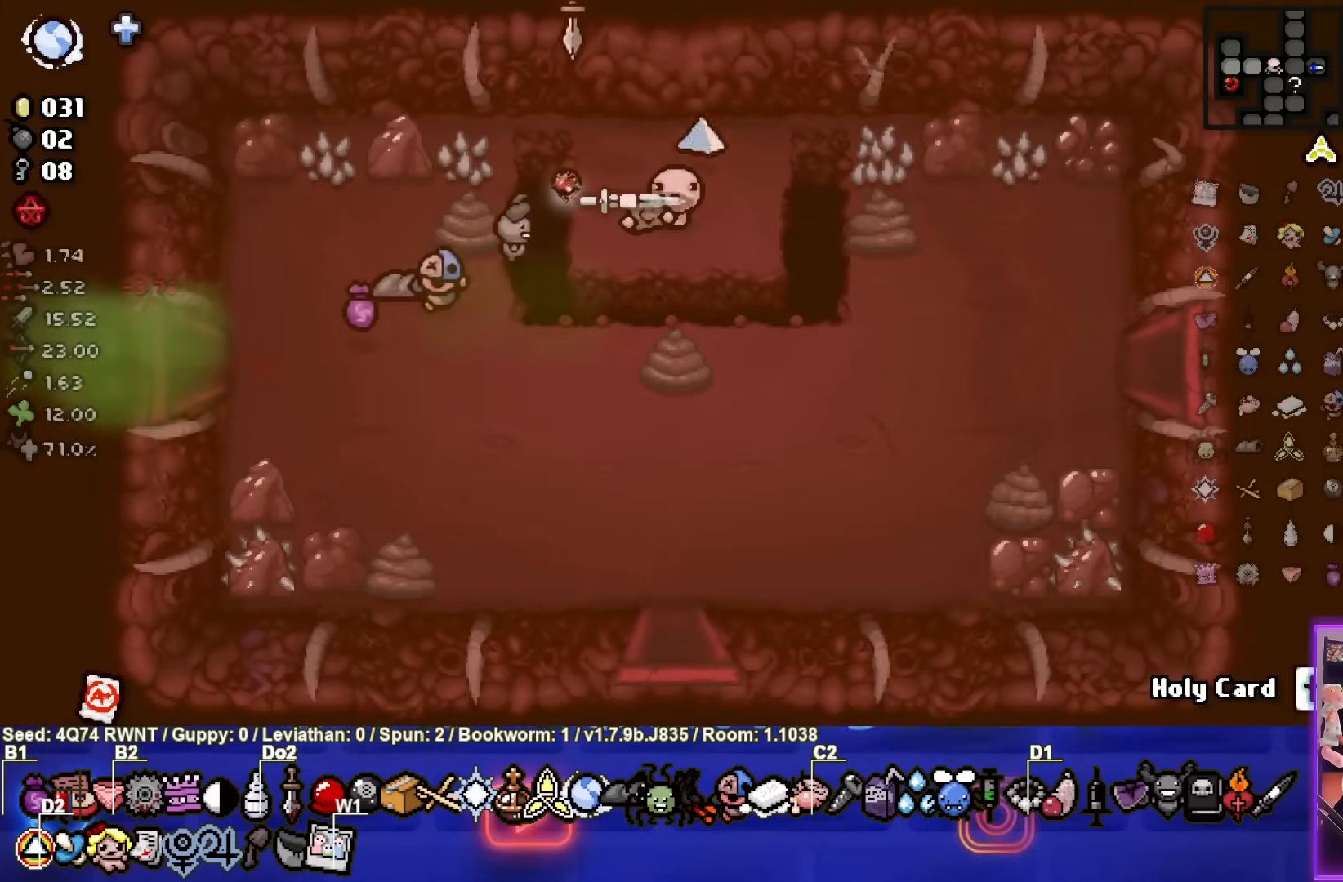
Gameplay with a controller (PlayStation layout); each line is a JSON object with the inputs held at the frame after it. "events" lists button and stick changes between this image and that frame as [ms after this image, input, new state], when the widget could be followed in between. Not read: right_stick.
{"buttons": [], "left_stick": "down", "events": [[133, "left_stick", "up-right"], [250, "left_stick", "center"], [333, "left_stick", "down"], [383, "L1", "down"], [467, "L1", "up"]]}
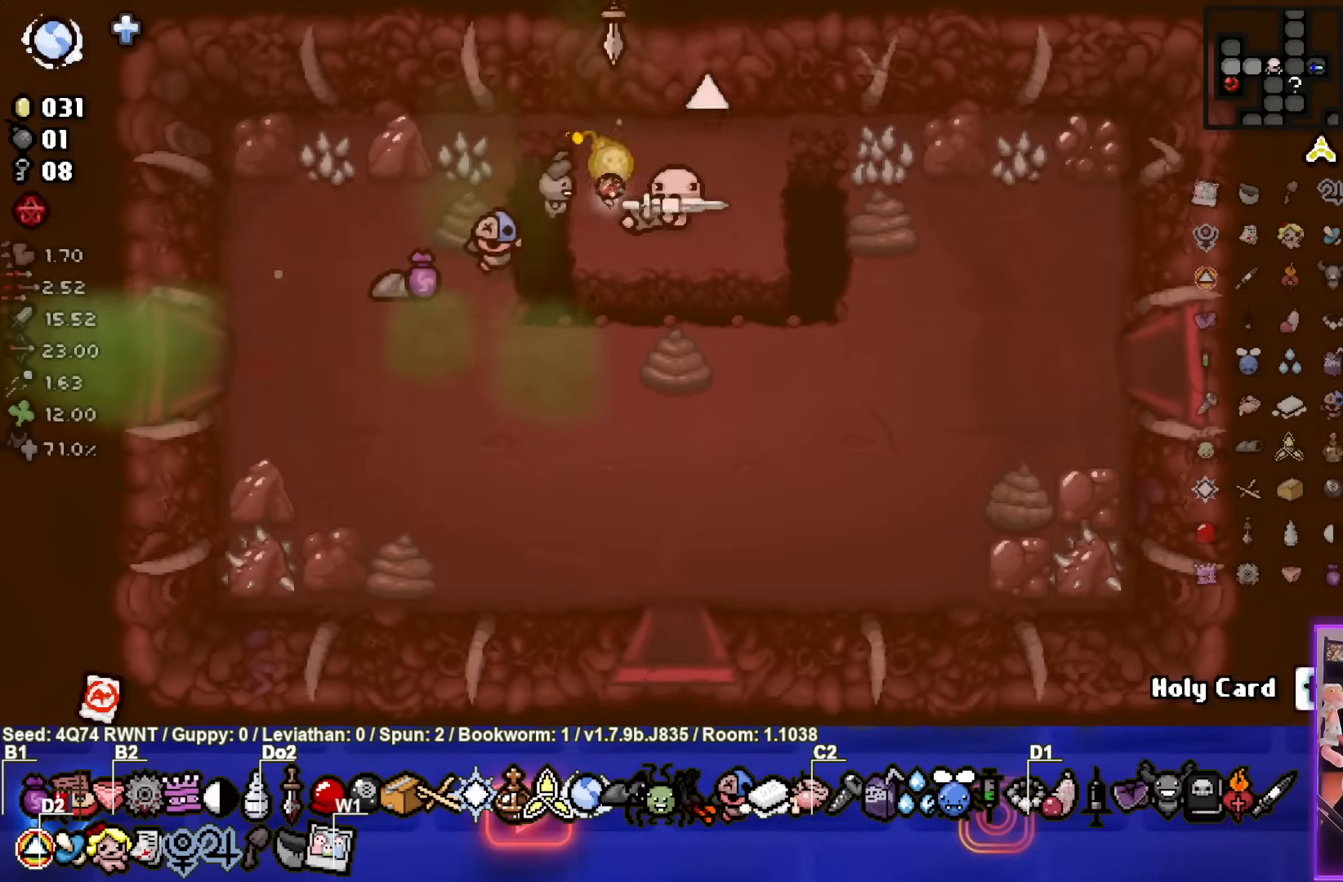
{"buttons": [], "left_stick": "right", "events": [[317, "left_stick", "center"], [500, "left_stick", "right"]]}
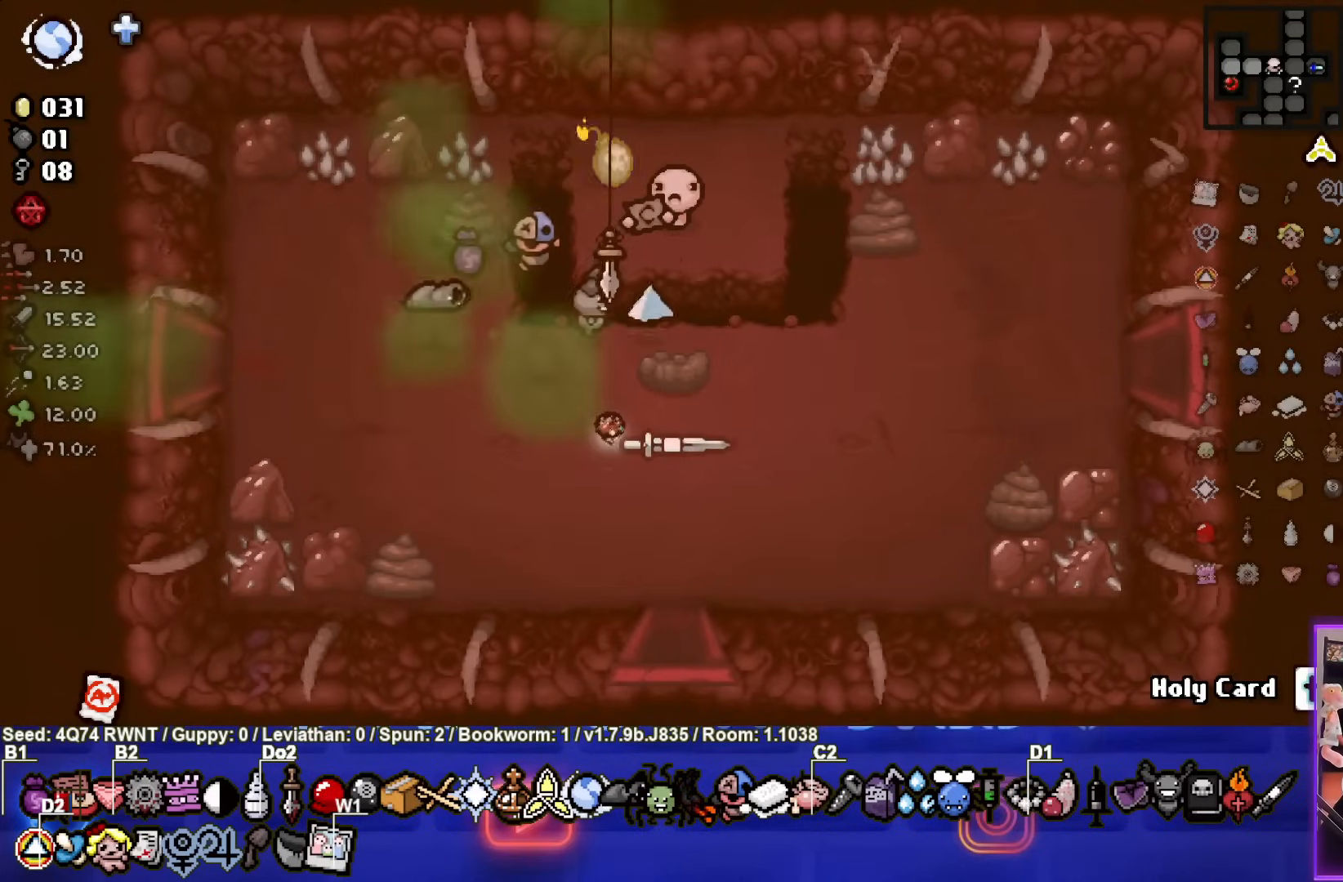
{"buttons": [], "left_stick": "left", "events": [[167, "left_stick", "center"], [483, "left_stick", "left"]]}
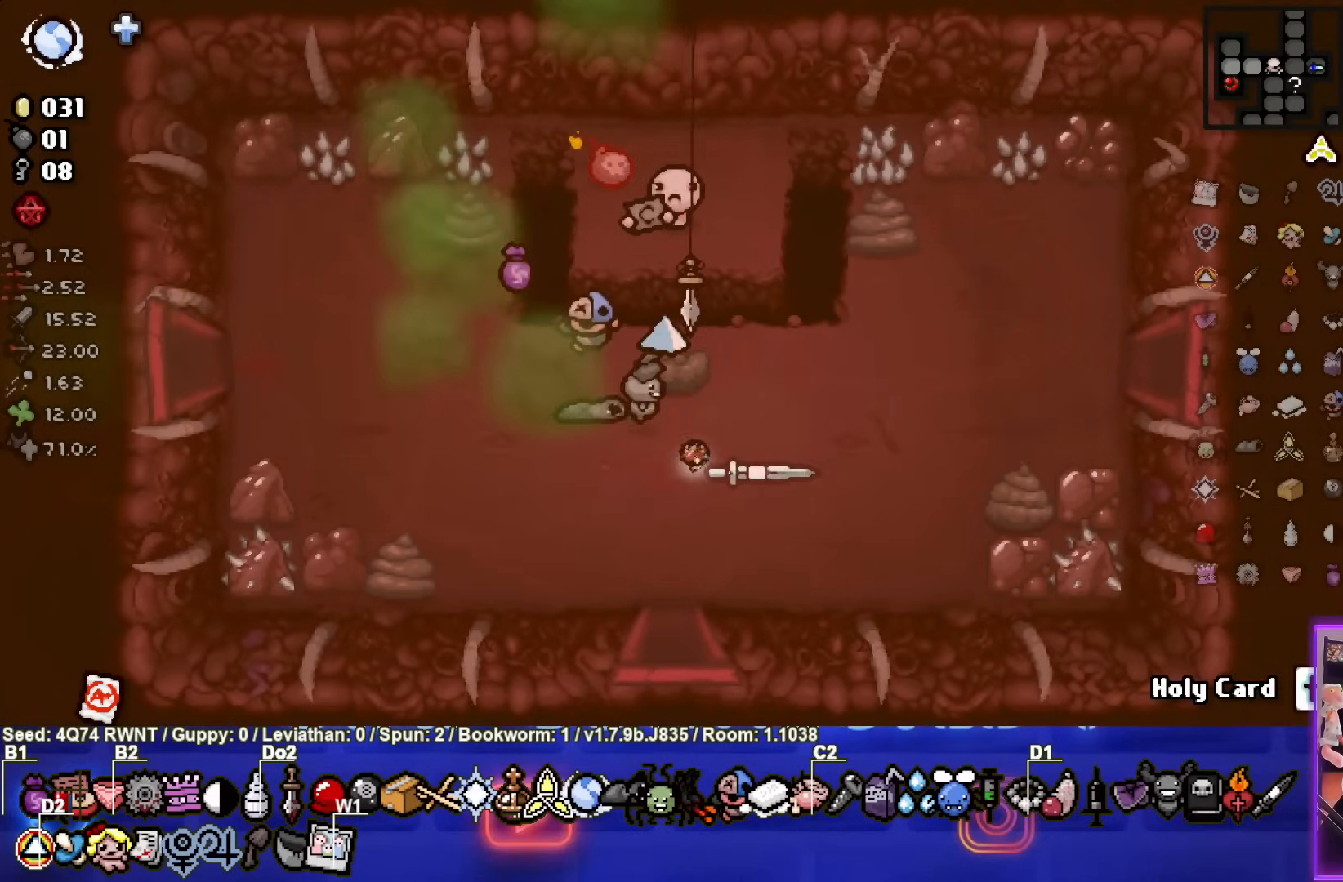
{"buttons": [], "left_stick": "up-left", "events": [[133, "left_stick", "center"], [367, "left_stick", "up-left"]]}
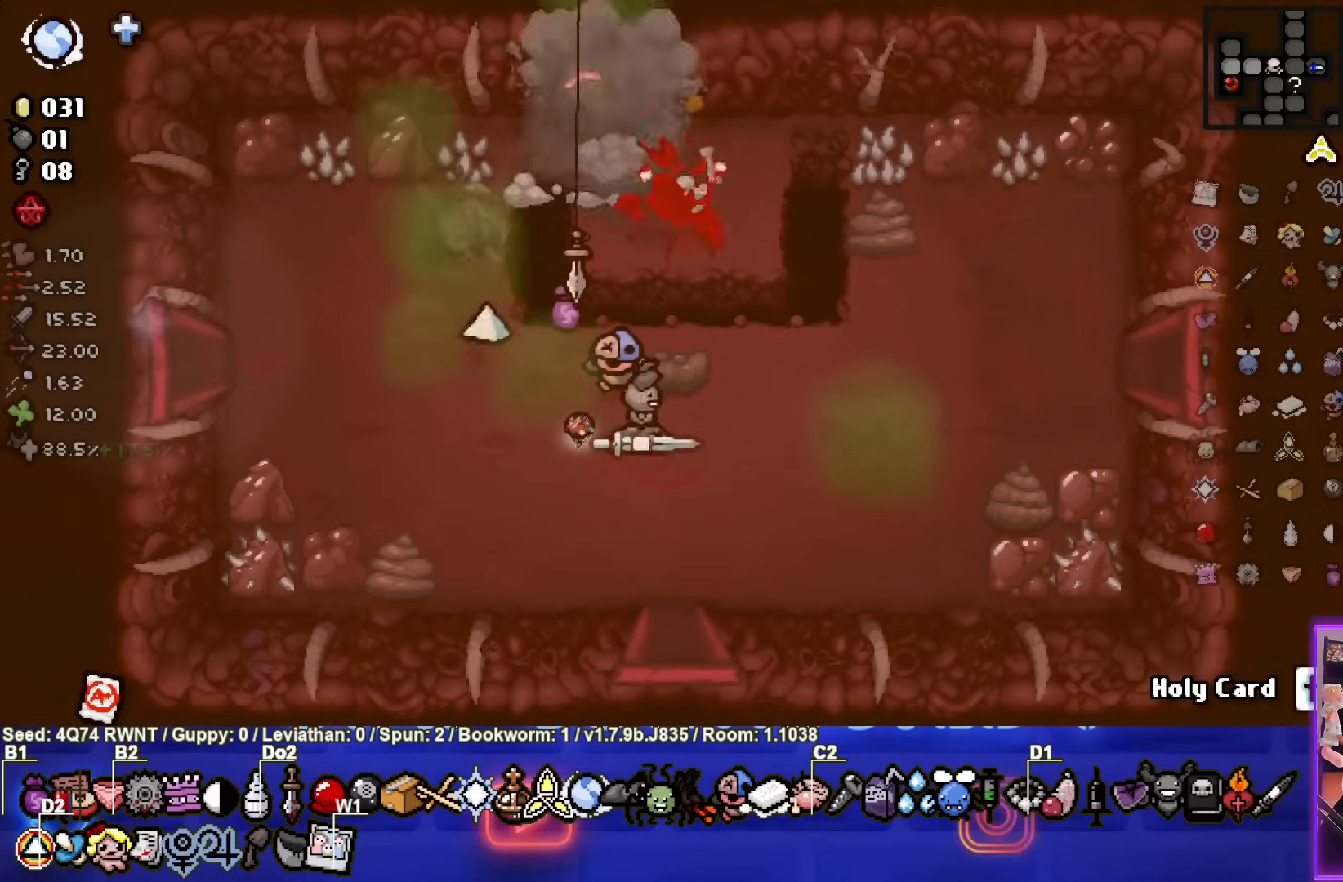
{"buttons": [], "left_stick": "up-right", "events": [[333, "left_stick", "up-right"]]}
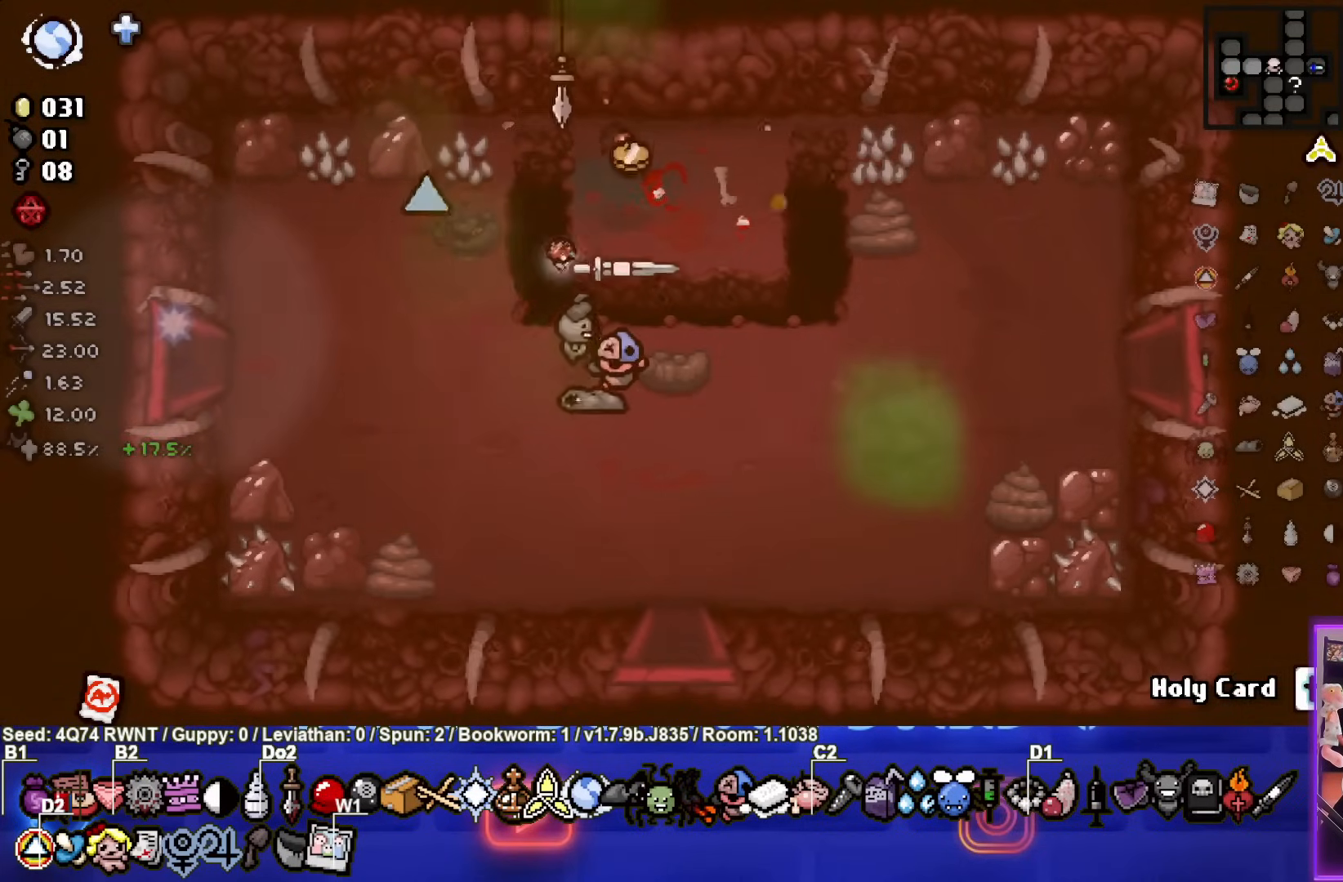
{"buttons": [], "left_stick": "down", "events": [[150, "left_stick", "center"], [250, "left_stick", "down"]]}
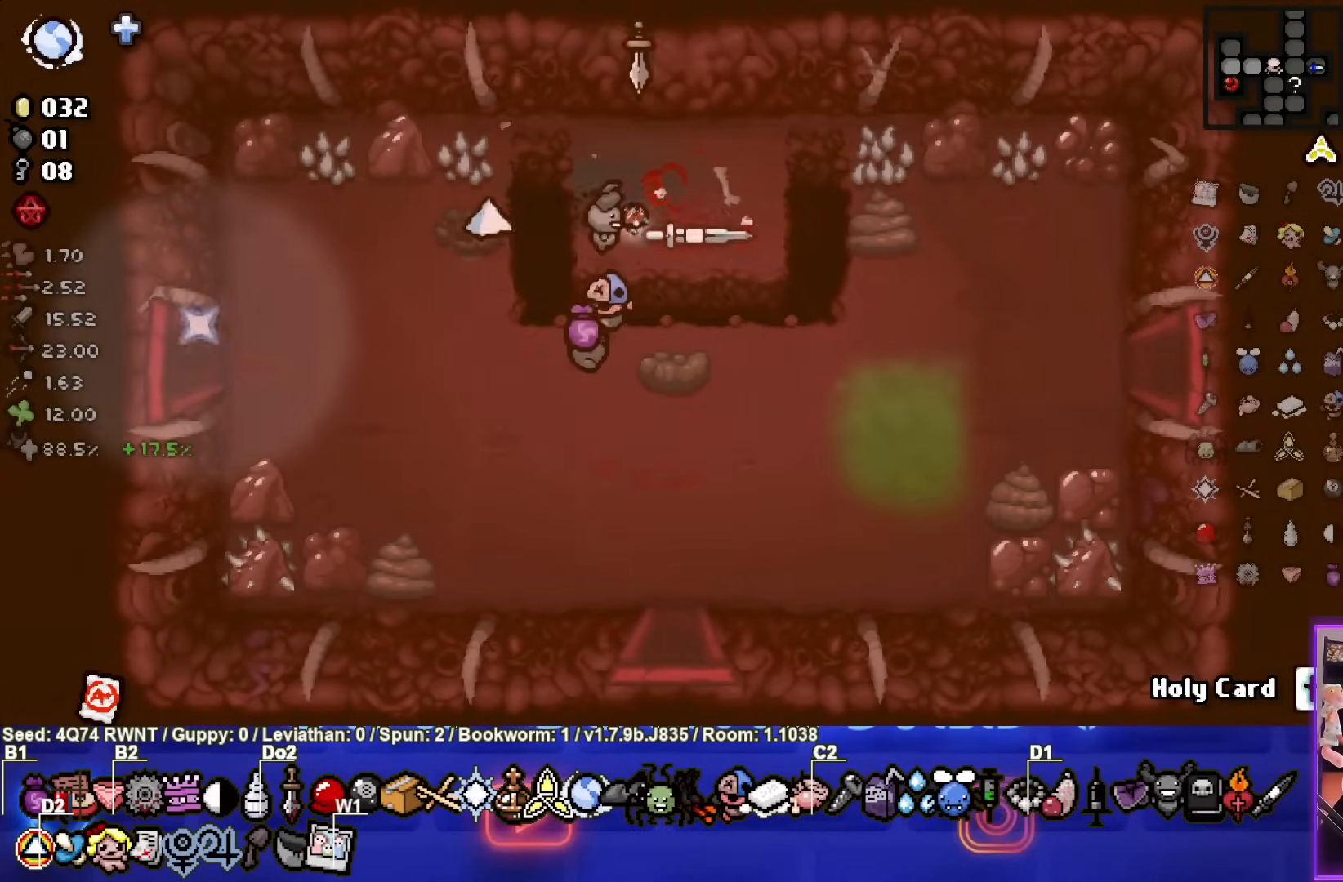
{"buttons": [], "left_stick": "down", "events": []}
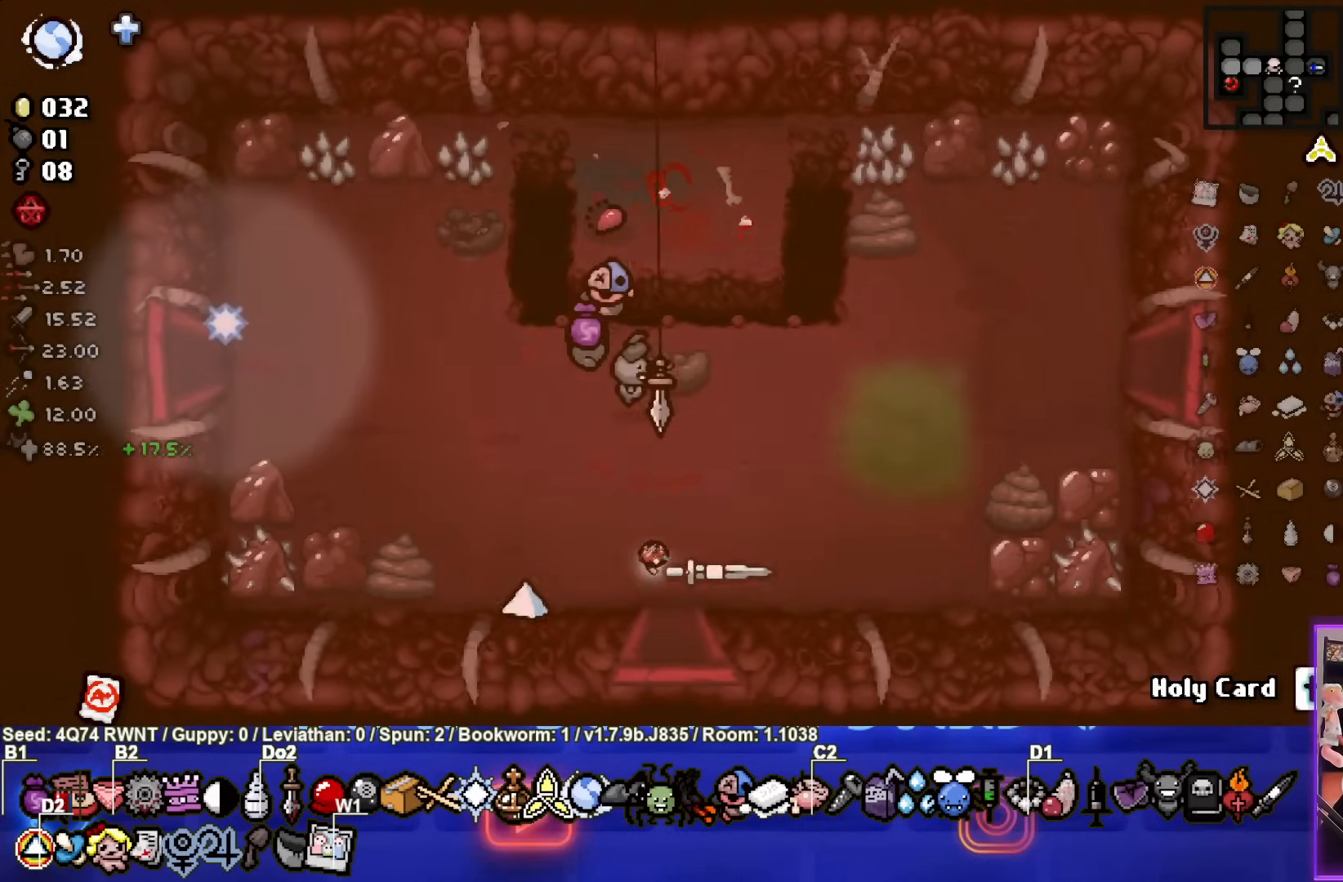
{"buttons": [], "left_stick": "center", "events": [[217, "left_stick", "center"]]}
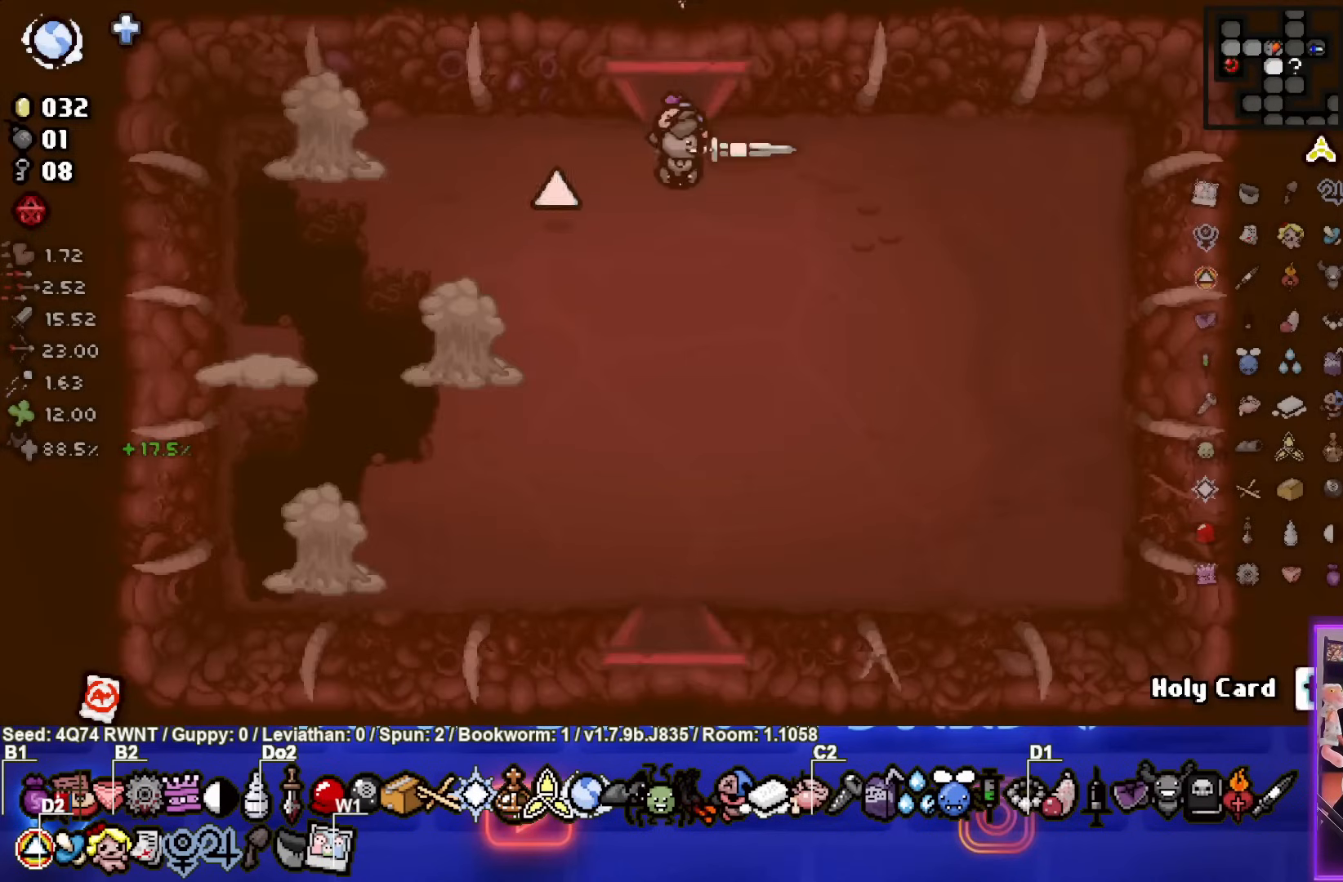
{"buttons": [], "left_stick": "down", "events": [[267, "left_stick", "down-left"], [433, "left_stick", "down"]]}
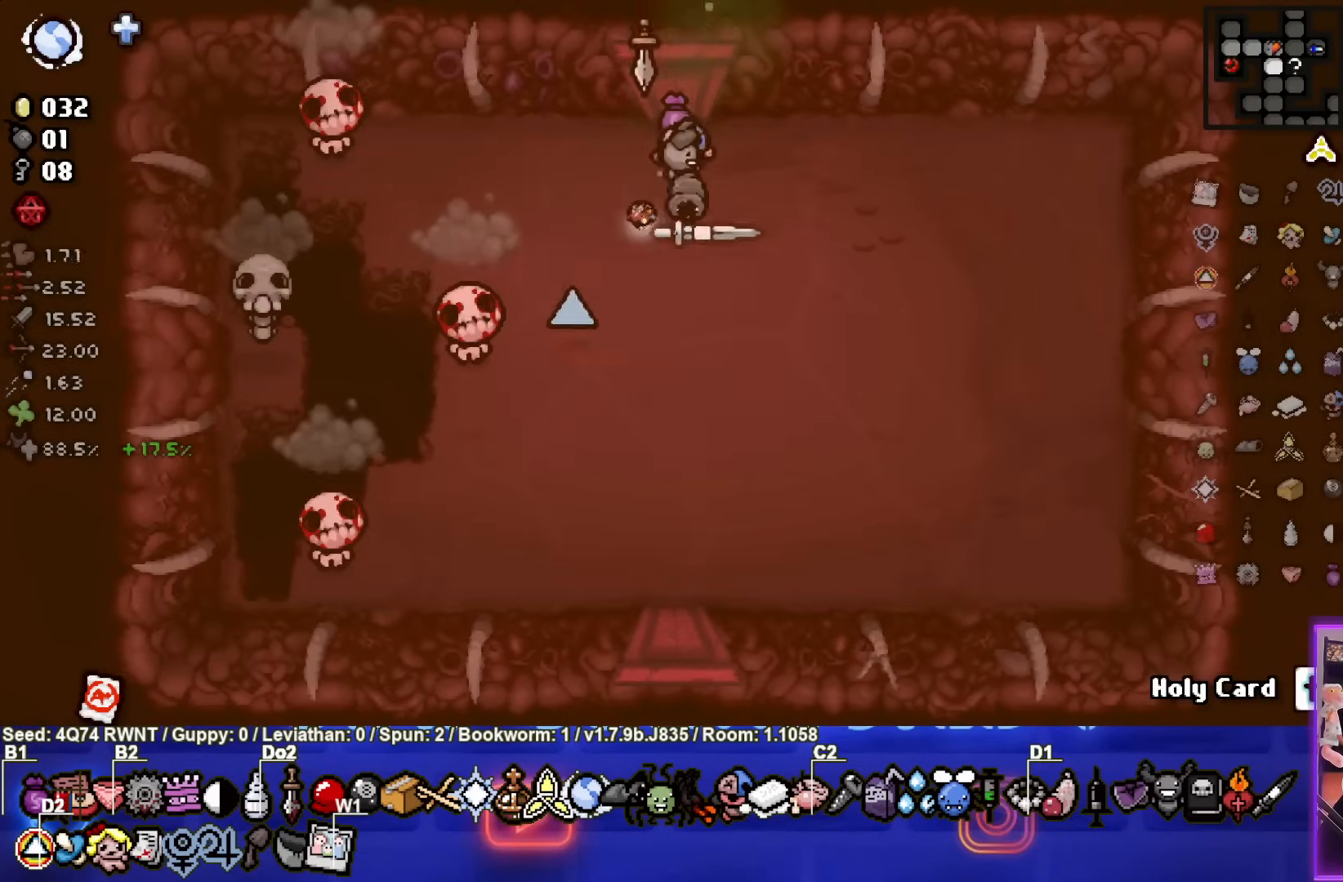
{"buttons": [], "left_stick": "down-right", "events": [[33, "SQUARE", "down"], [133, "left_stick", "center"], [183, "left_stick", "down-right"], [283, "SQUARE", "up"]]}
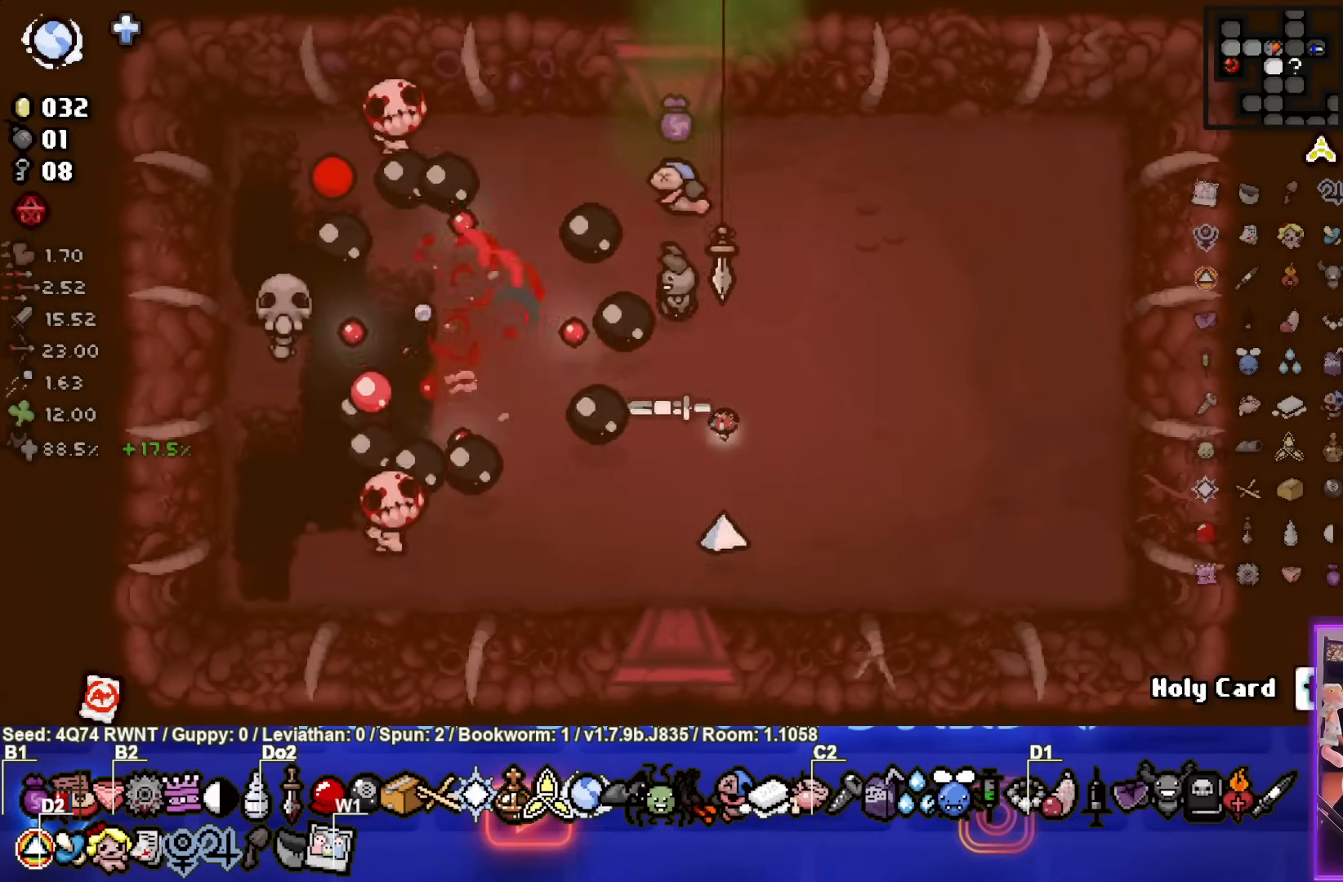
{"buttons": [], "left_stick": "up-right", "events": [[50, "SQUARE", "down"], [133, "left_stick", "right"], [267, "SQUARE", "up"], [300, "left_stick", "center"], [383, "left_stick", "up-right"]]}
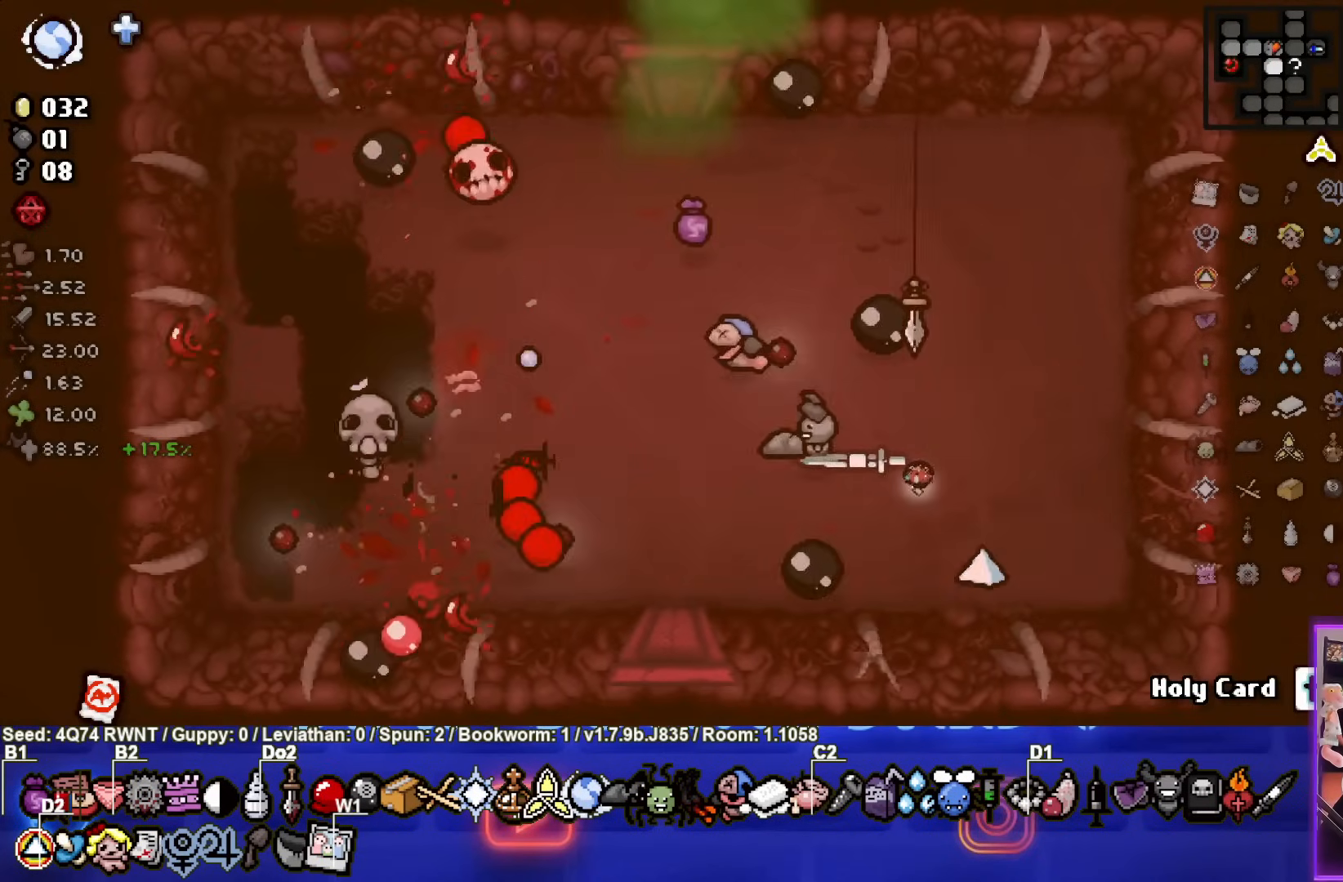
{"buttons": [], "left_stick": "right", "events": [[200, "SQUARE", "down"], [217, "left_stick", "center"], [400, "SQUARE", "up"], [433, "left_stick", "right"]]}
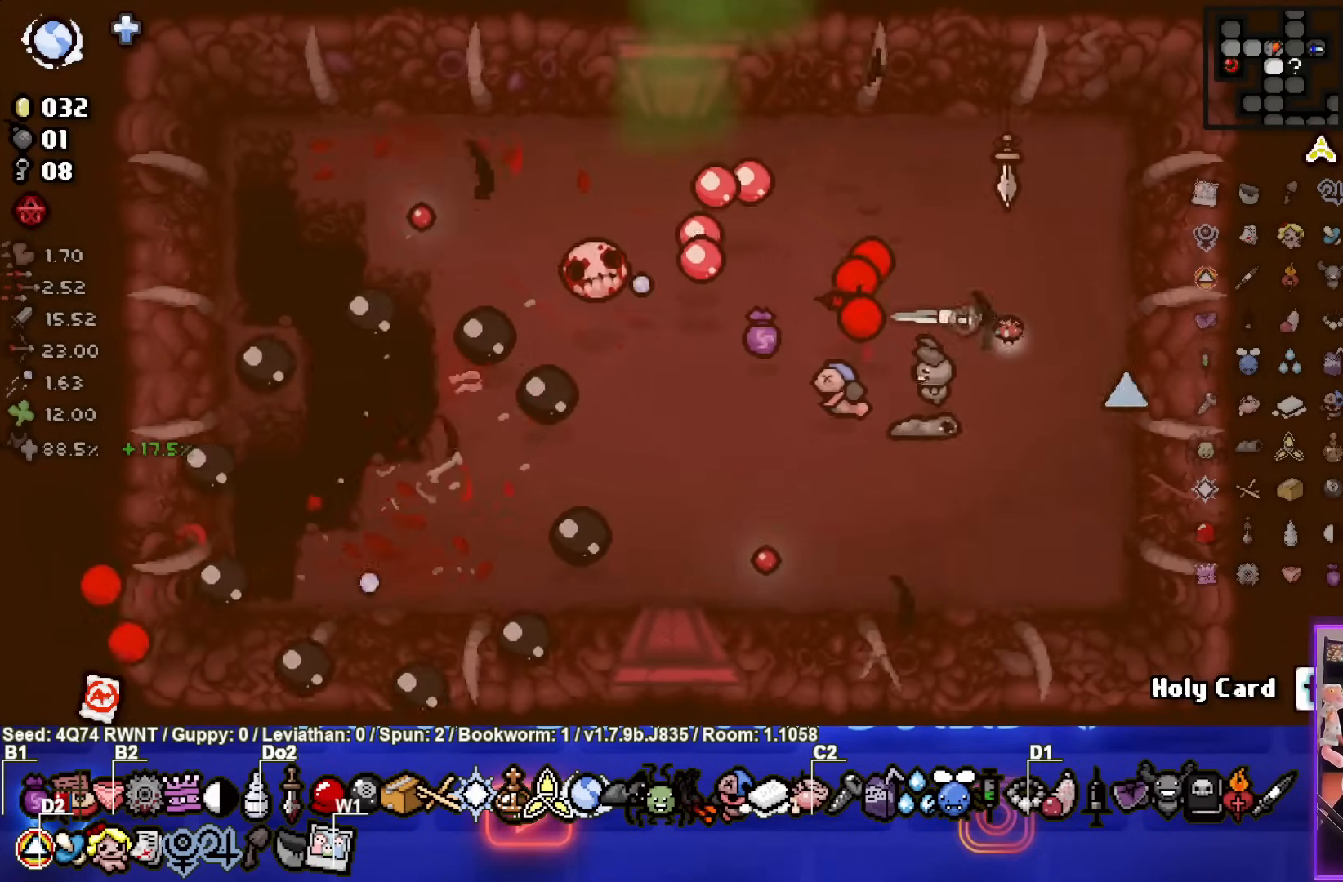
{"buttons": [], "left_stick": "center", "events": [[100, "left_stick", "center"]]}
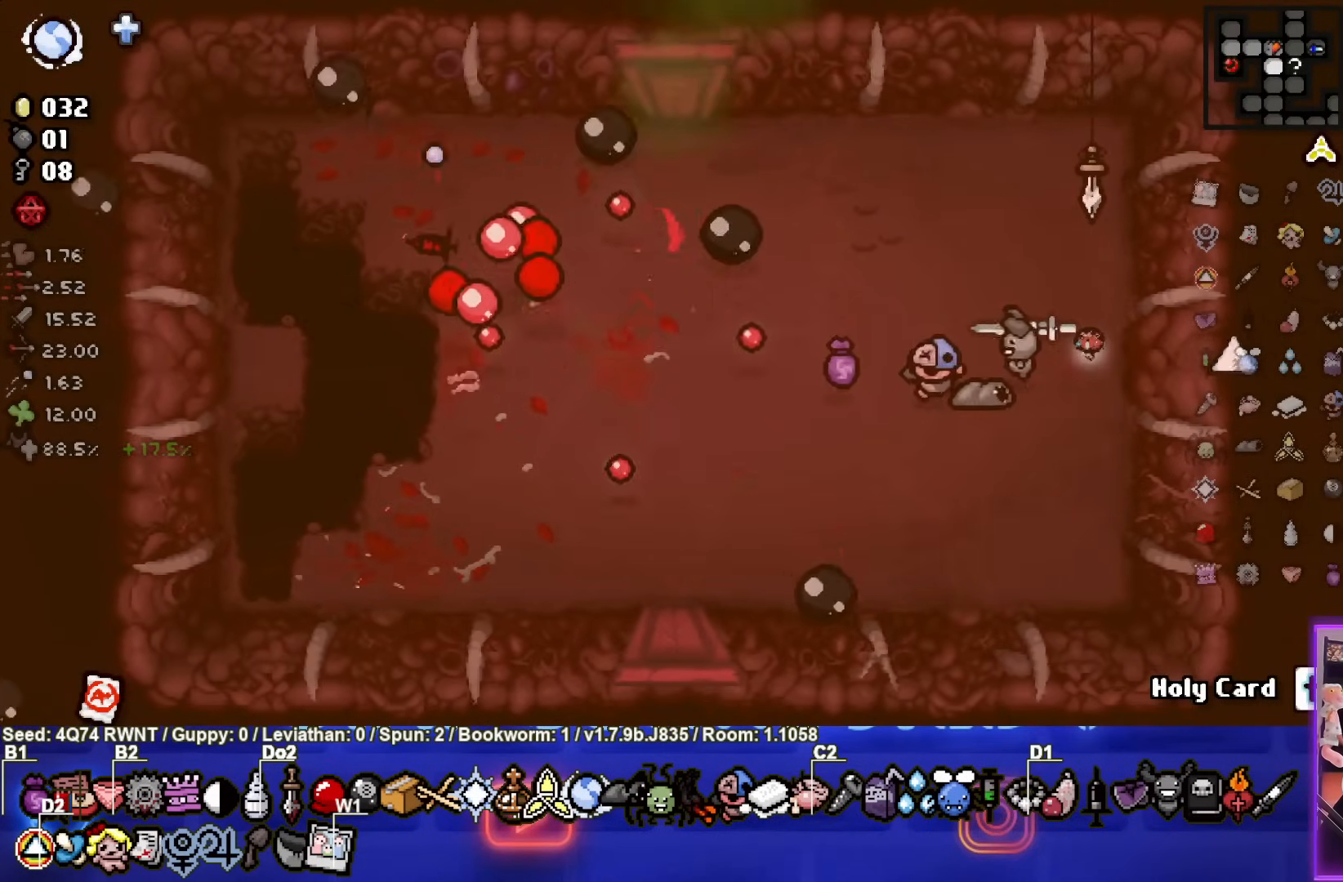
{"buttons": ["L1"], "left_stick": "up-right", "events": [[200, "left_stick", "right"], [467, "L1", "down"], [467, "left_stick", "up-right"]]}
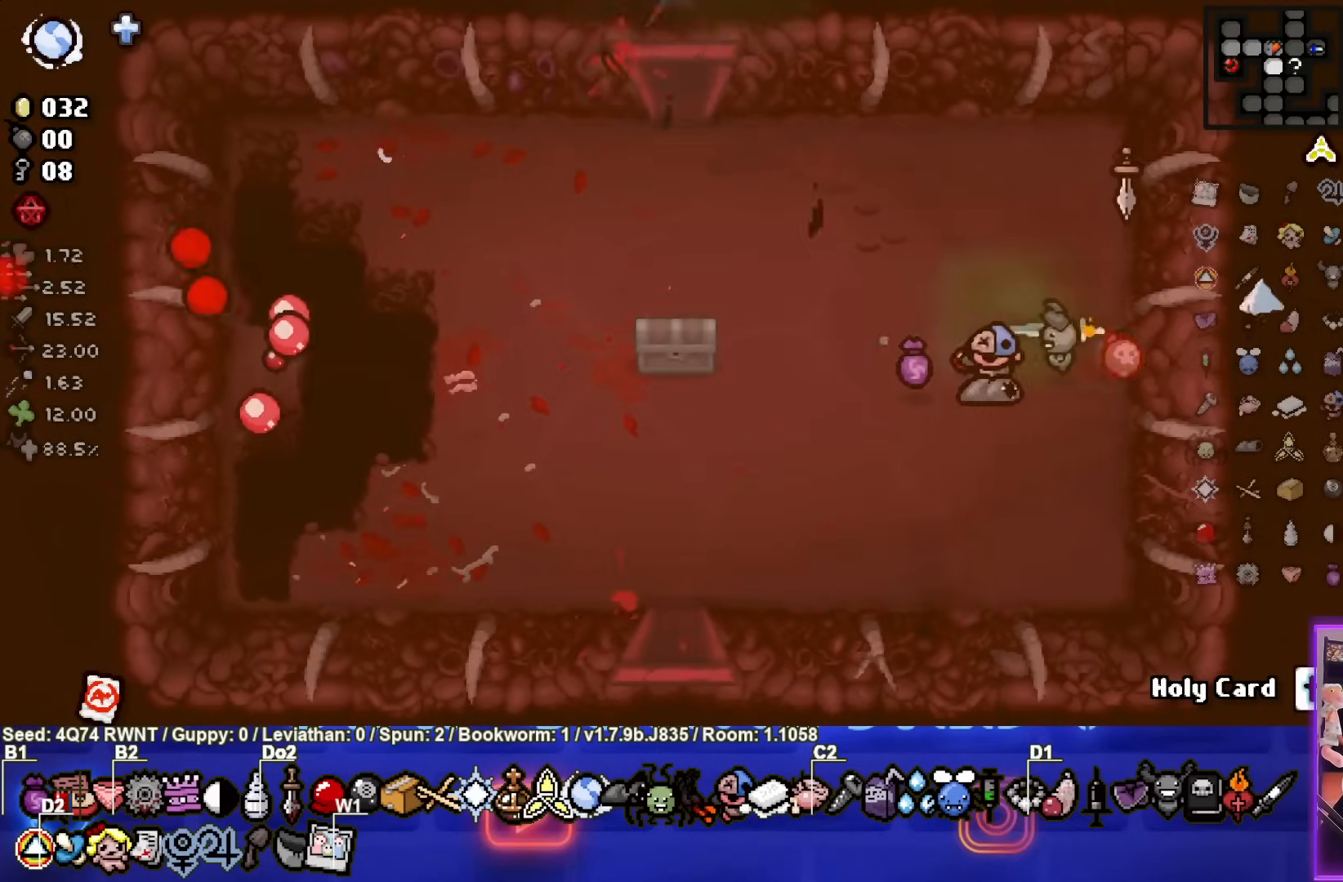
{"buttons": [], "left_stick": "down-left", "events": [[17, "left_stick", "up"], [67, "L1", "up"], [83, "left_stick", "up-left"], [317, "left_stick", "down-left"]]}
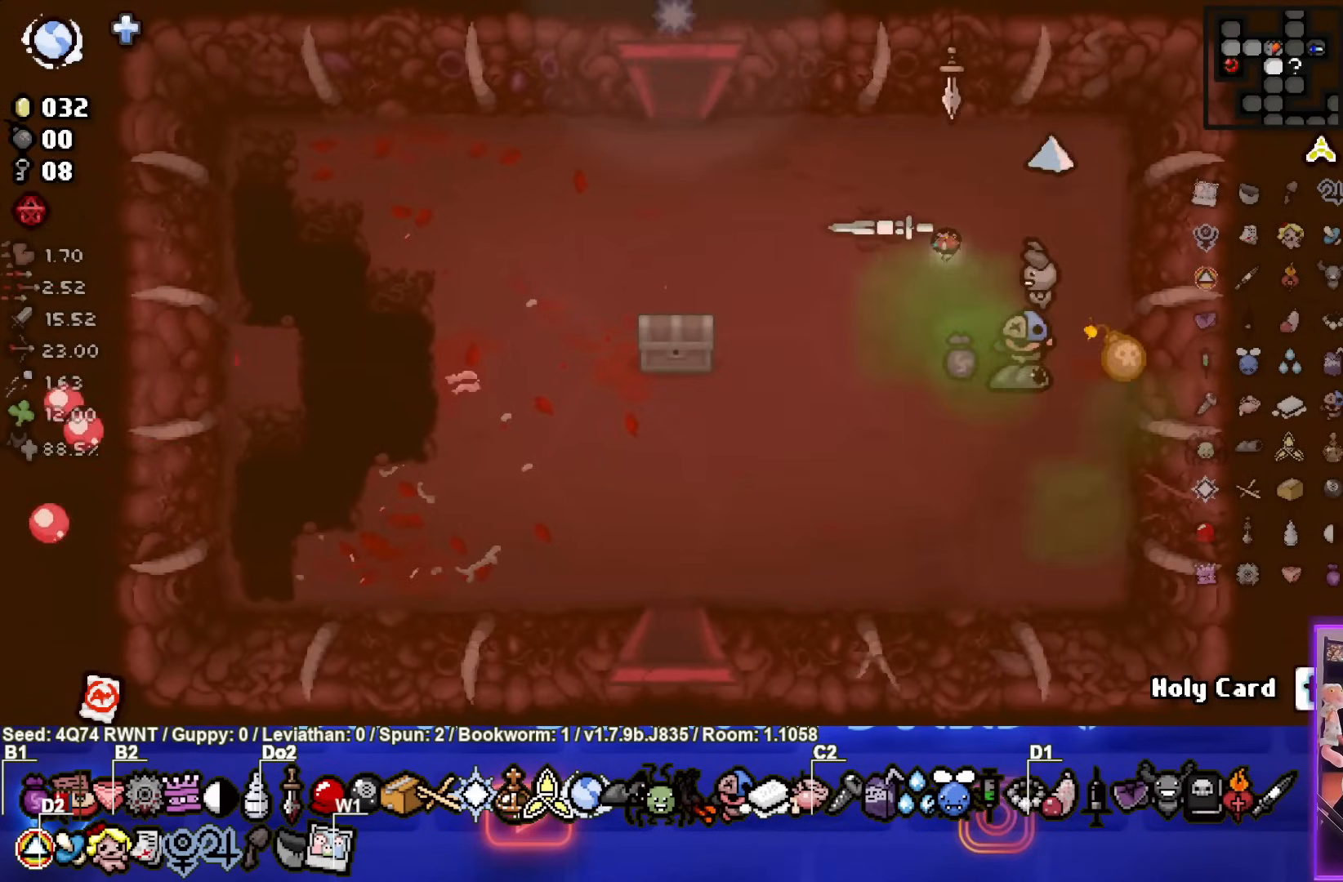
{"buttons": [], "left_stick": "down-left", "events": []}
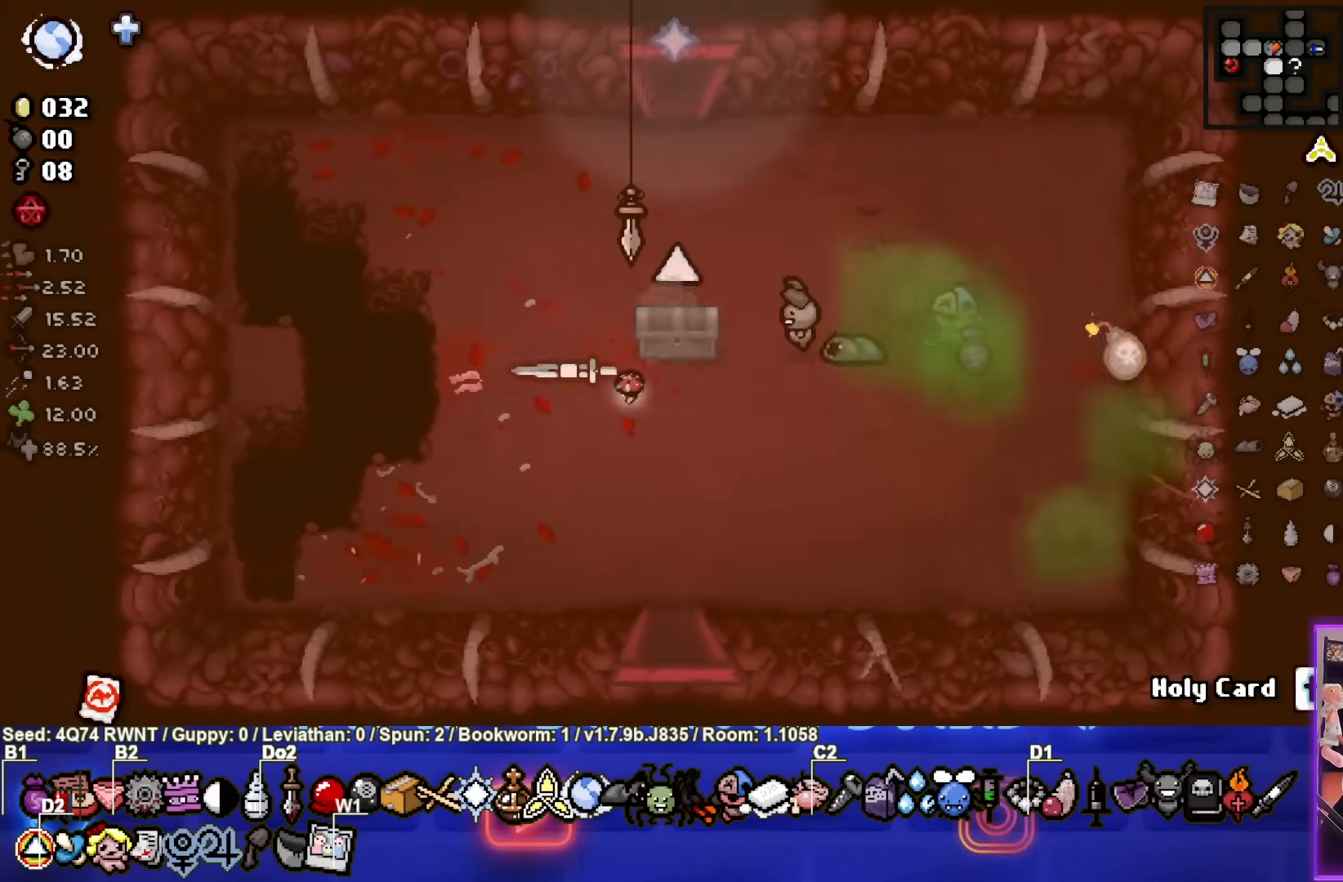
{"buttons": [], "left_stick": "up", "events": [[133, "left_stick", "center"], [383, "left_stick", "up"]]}
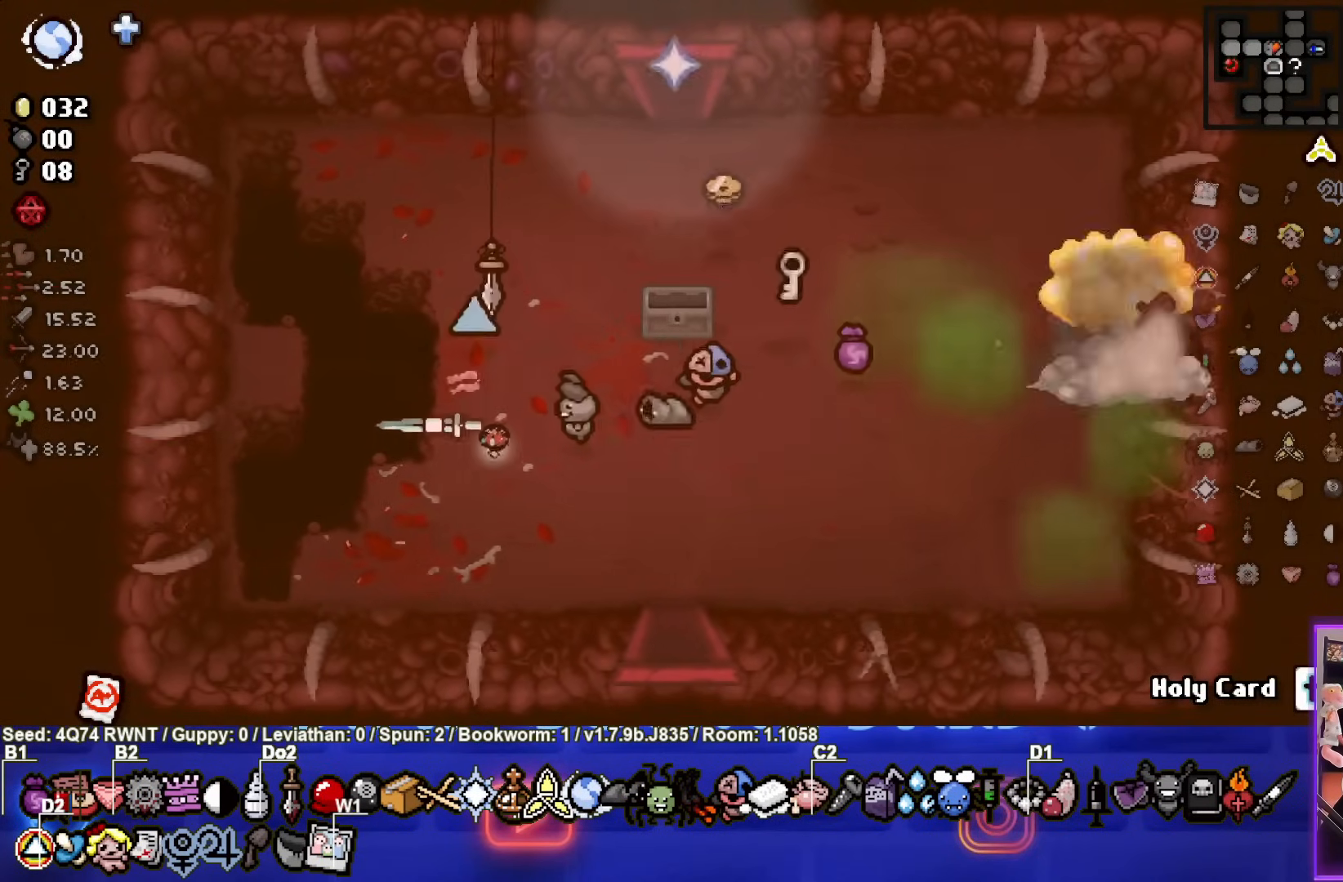
{"buttons": [], "left_stick": "up-right", "events": [[100, "left_stick", "up-right"]]}
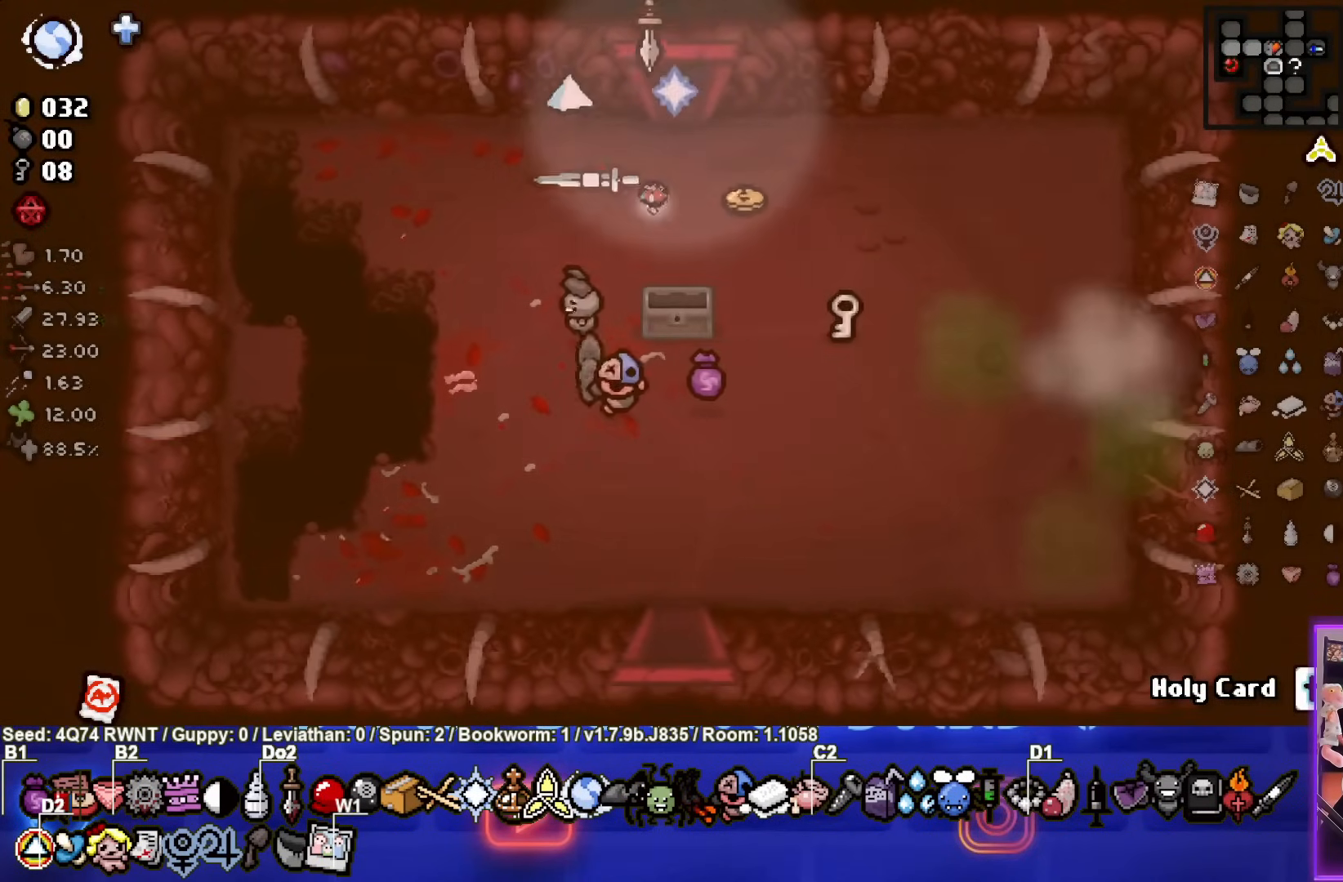
{"buttons": [], "left_stick": "down-right", "events": [[133, "left_stick", "down-right"]]}
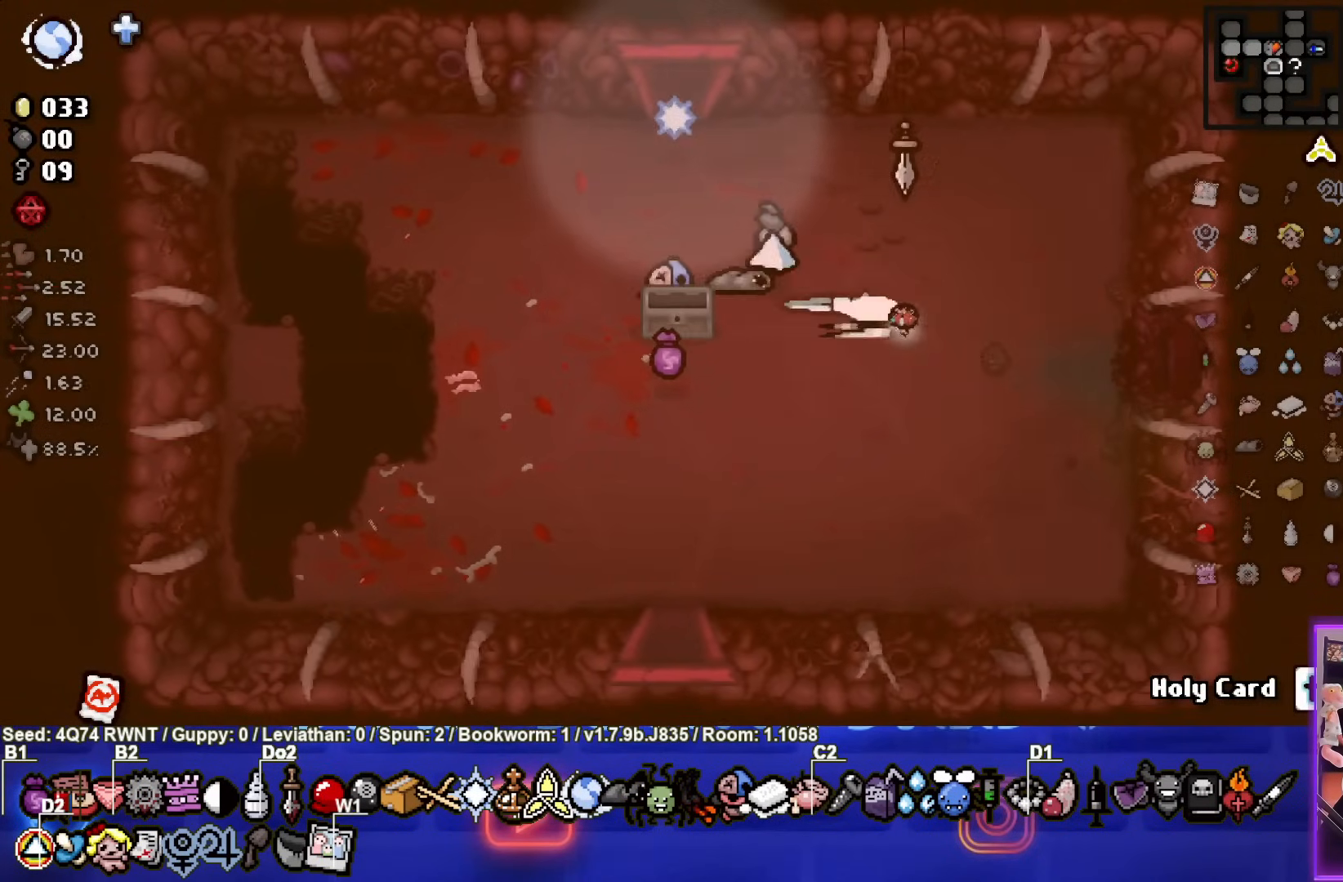
{"buttons": [], "left_stick": "right", "events": [[50, "left_stick", "right"]]}
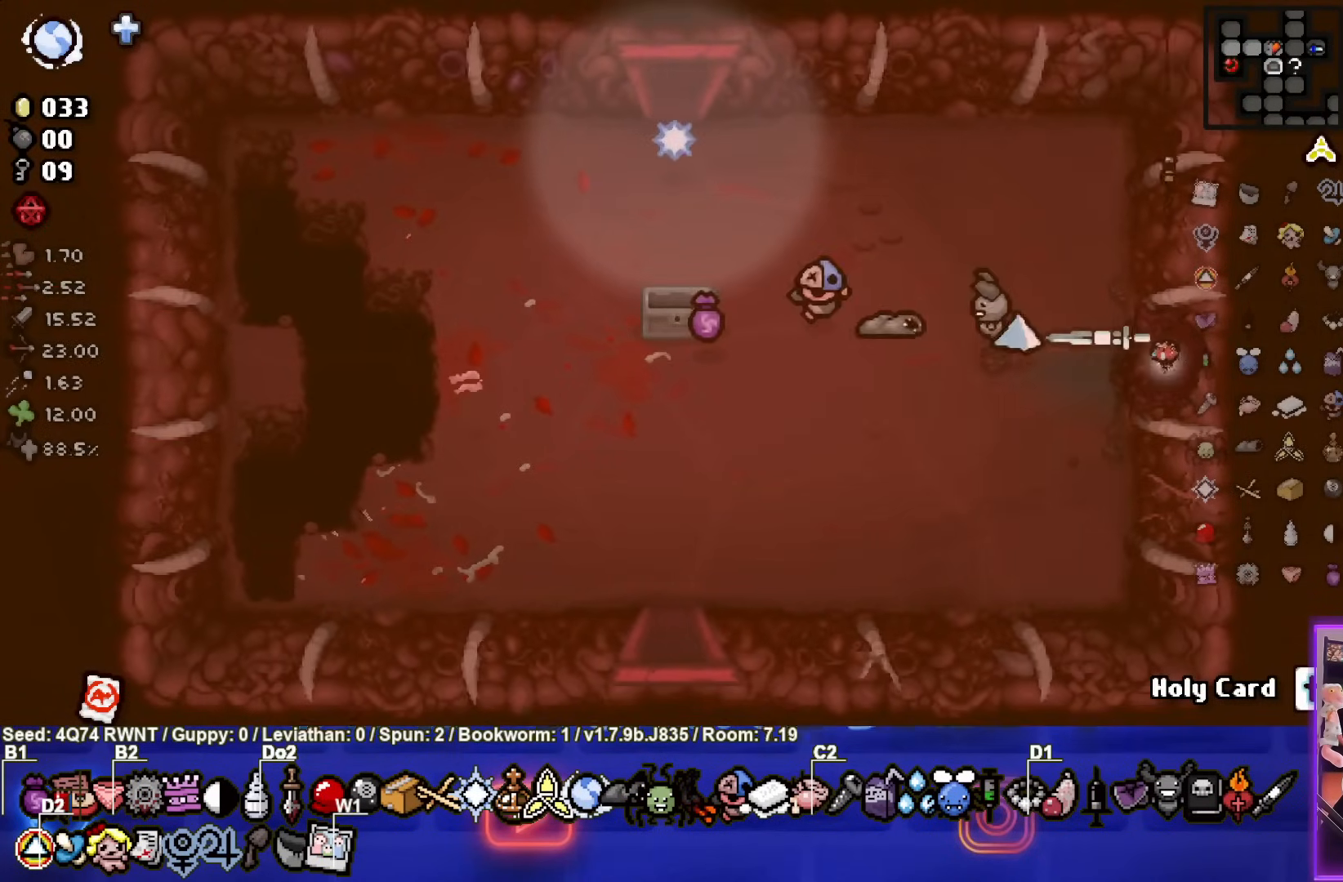
{"buttons": [], "left_stick": "center", "events": [[167, "left_stick", "center"]]}
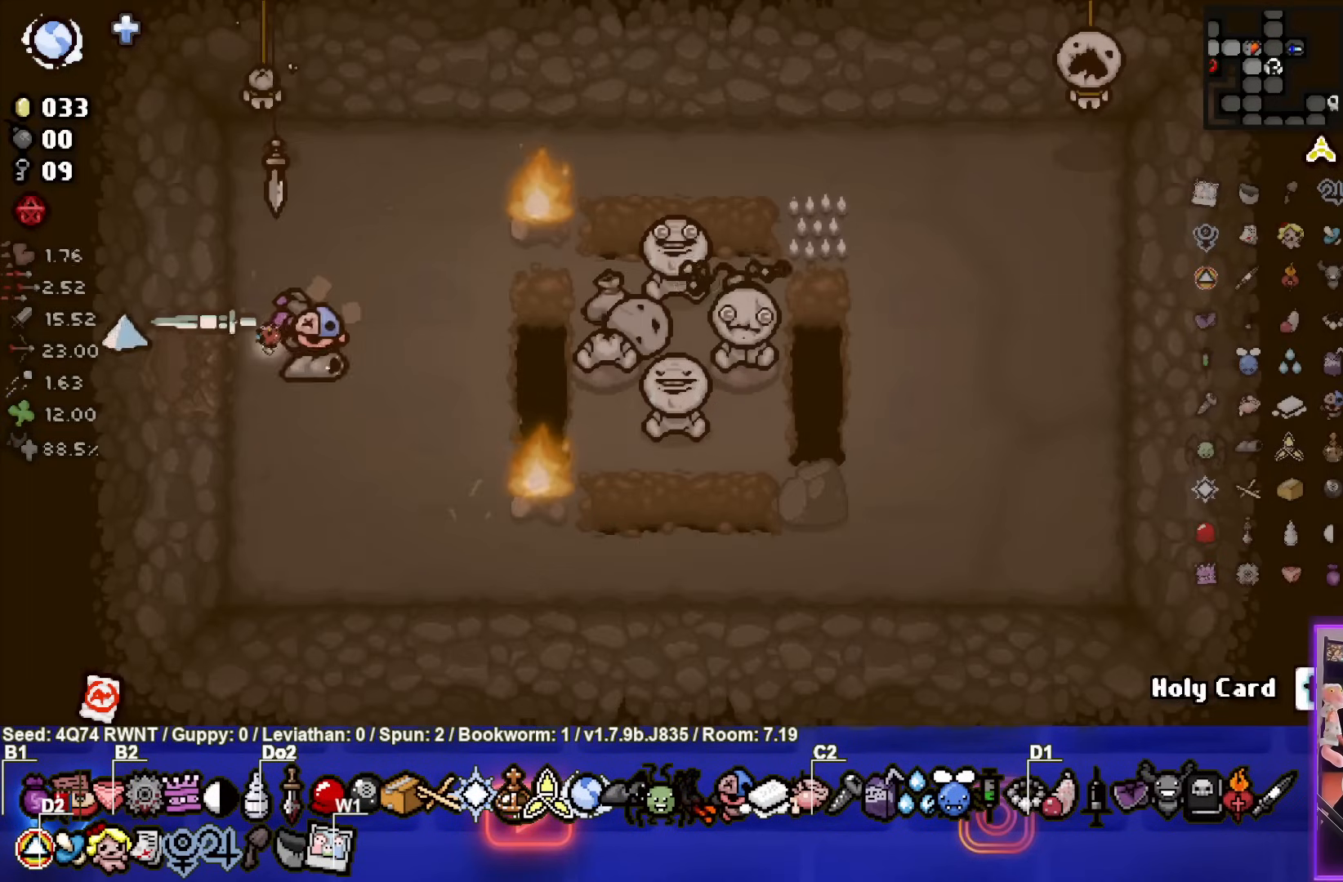
{"buttons": [], "left_stick": "right", "events": [[67, "left_stick", "right"], [300, "left_stick", "center"], [433, "left_stick", "right"]]}
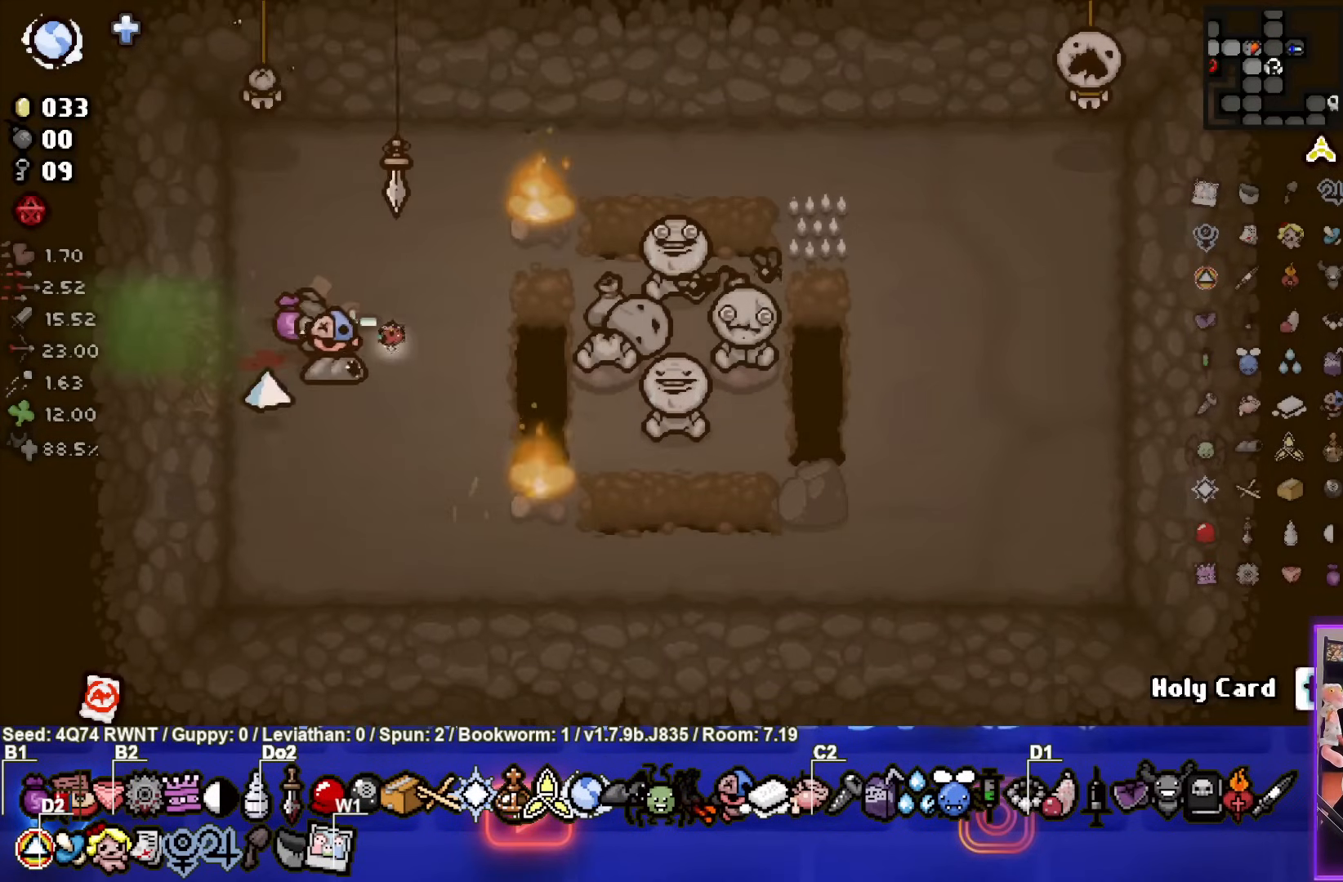
{"buttons": [], "left_stick": "down", "events": [[333, "left_stick", "center"], [467, "left_stick", "down"]]}
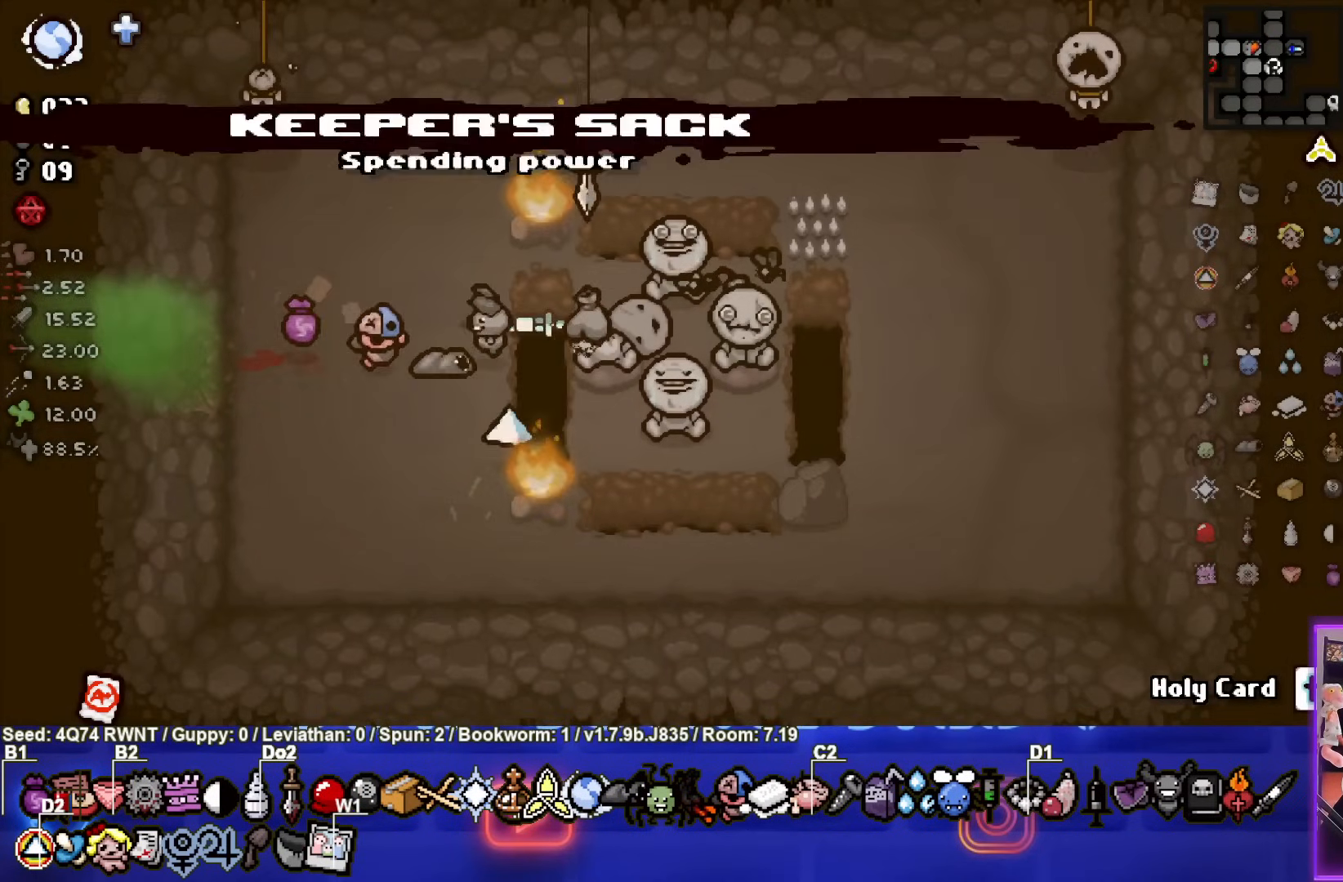
{"buttons": [], "left_stick": "center", "events": [[117, "left_stick", "right"], [200, "left_stick", "up-right"], [367, "left_stick", "center"]]}
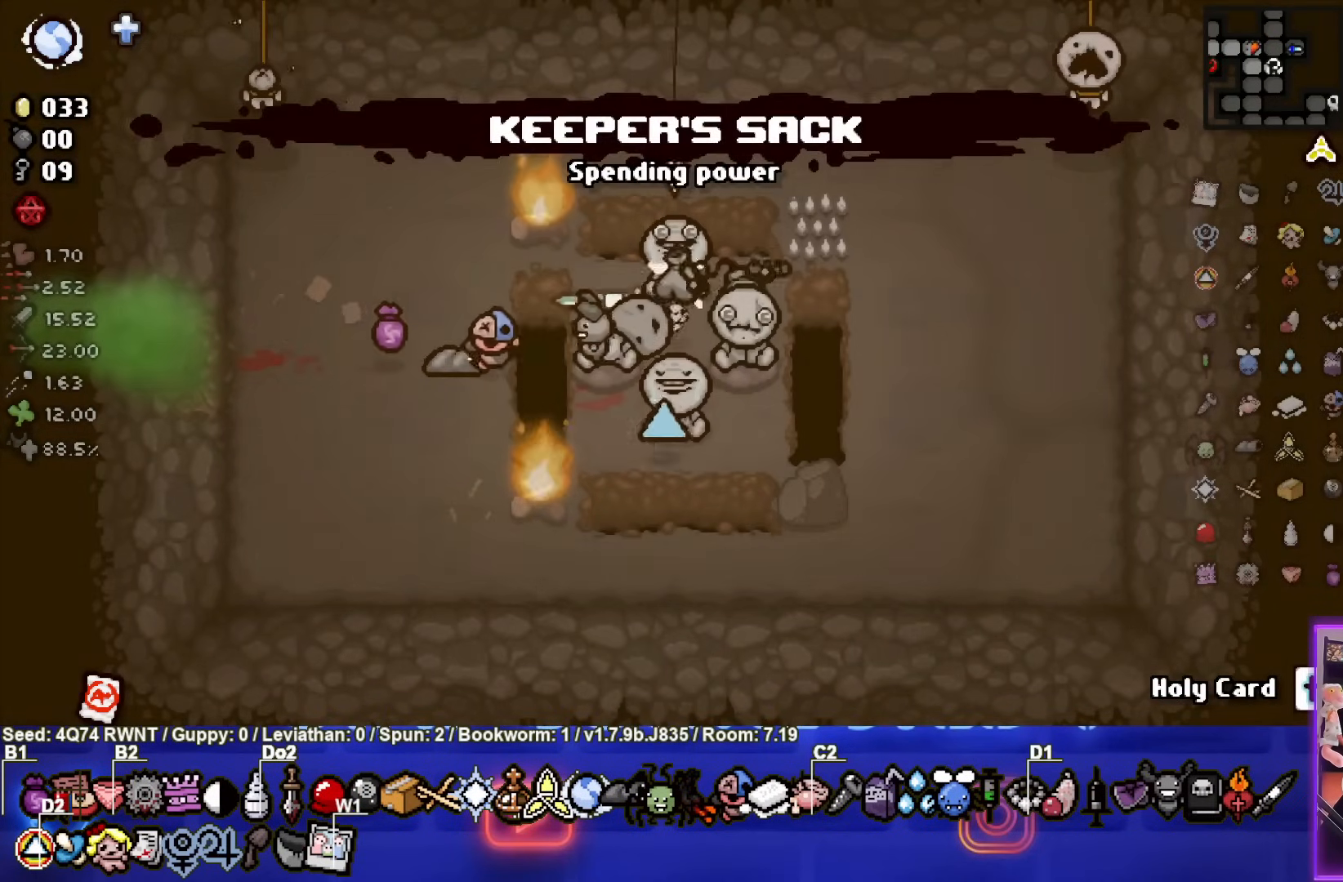
{"buttons": ["L1"], "left_stick": "center", "events": [[250, "left_stick", "down"], [317, "left_stick", "center"], [500, "L1", "down"]]}
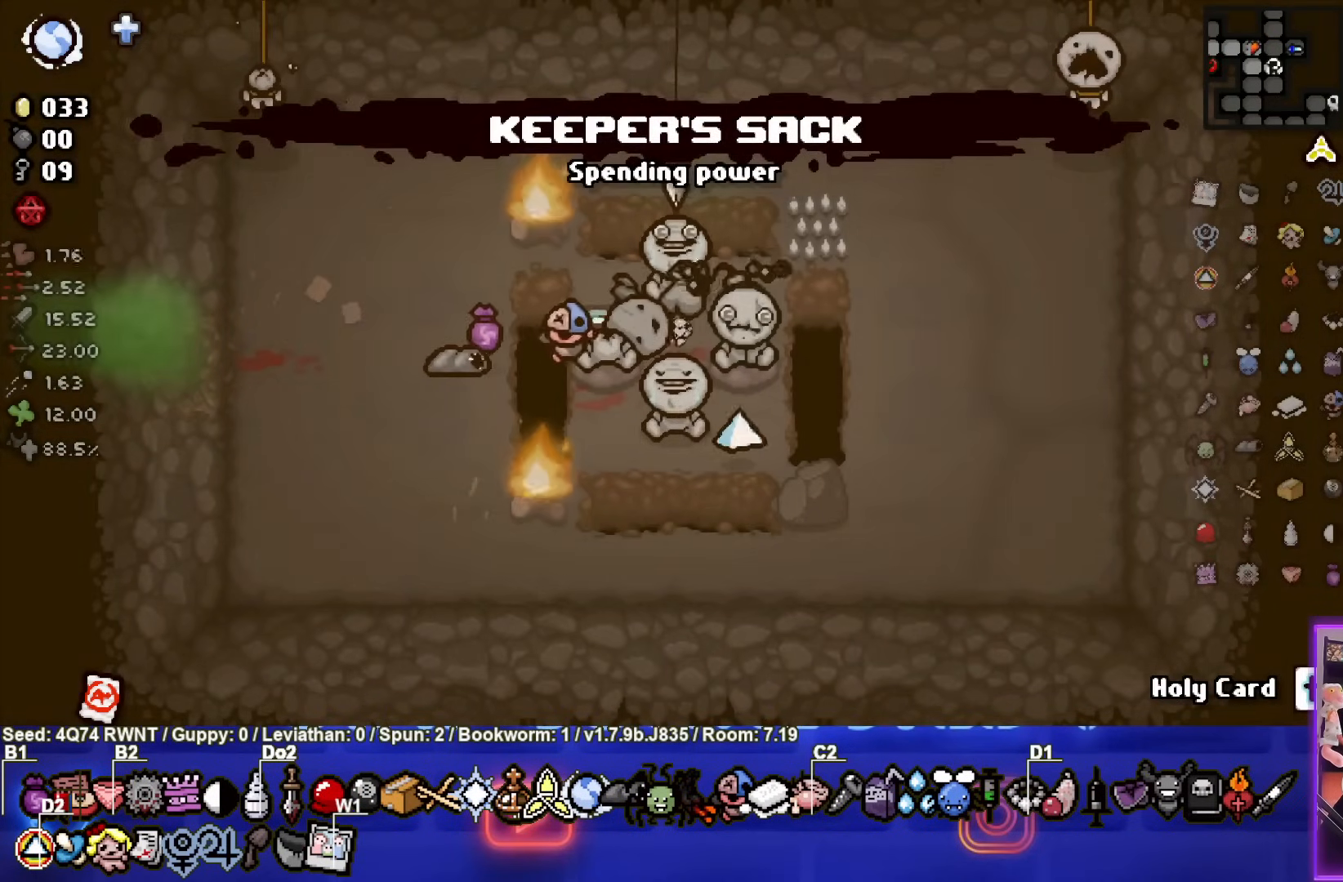
{"buttons": [], "left_stick": "up-right", "events": [[50, "left_stick", "up-right"], [100, "L1", "up"]]}
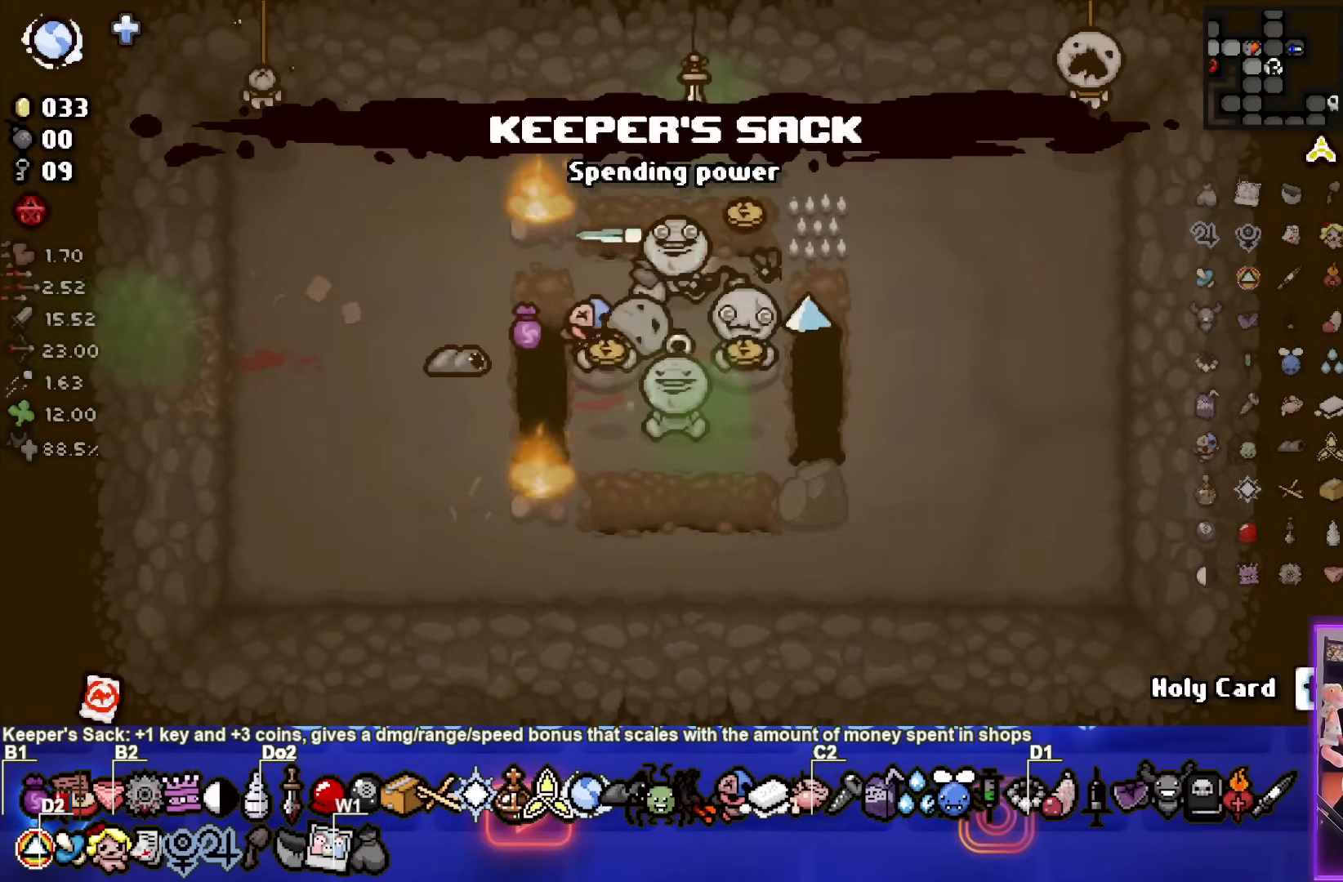
{"buttons": [], "left_stick": "center", "events": [[17, "left_stick", "down"], [233, "left_stick", "center"]]}
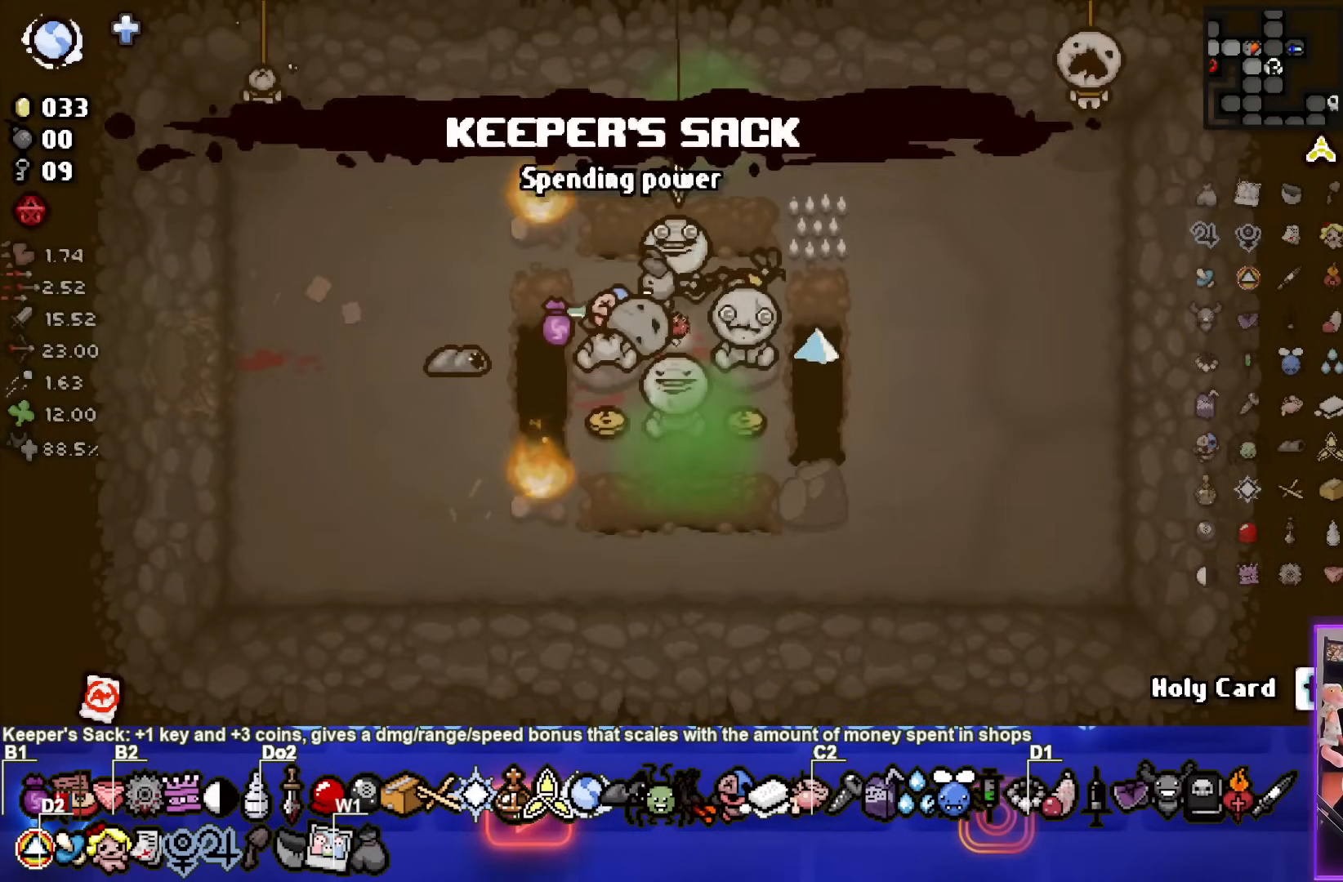
{"buttons": [], "left_stick": "center", "events": [[50, "L1", "down"], [67, "left_stick", "up"], [167, "L1", "up"], [217, "left_stick", "right"], [400, "left_stick", "center"]]}
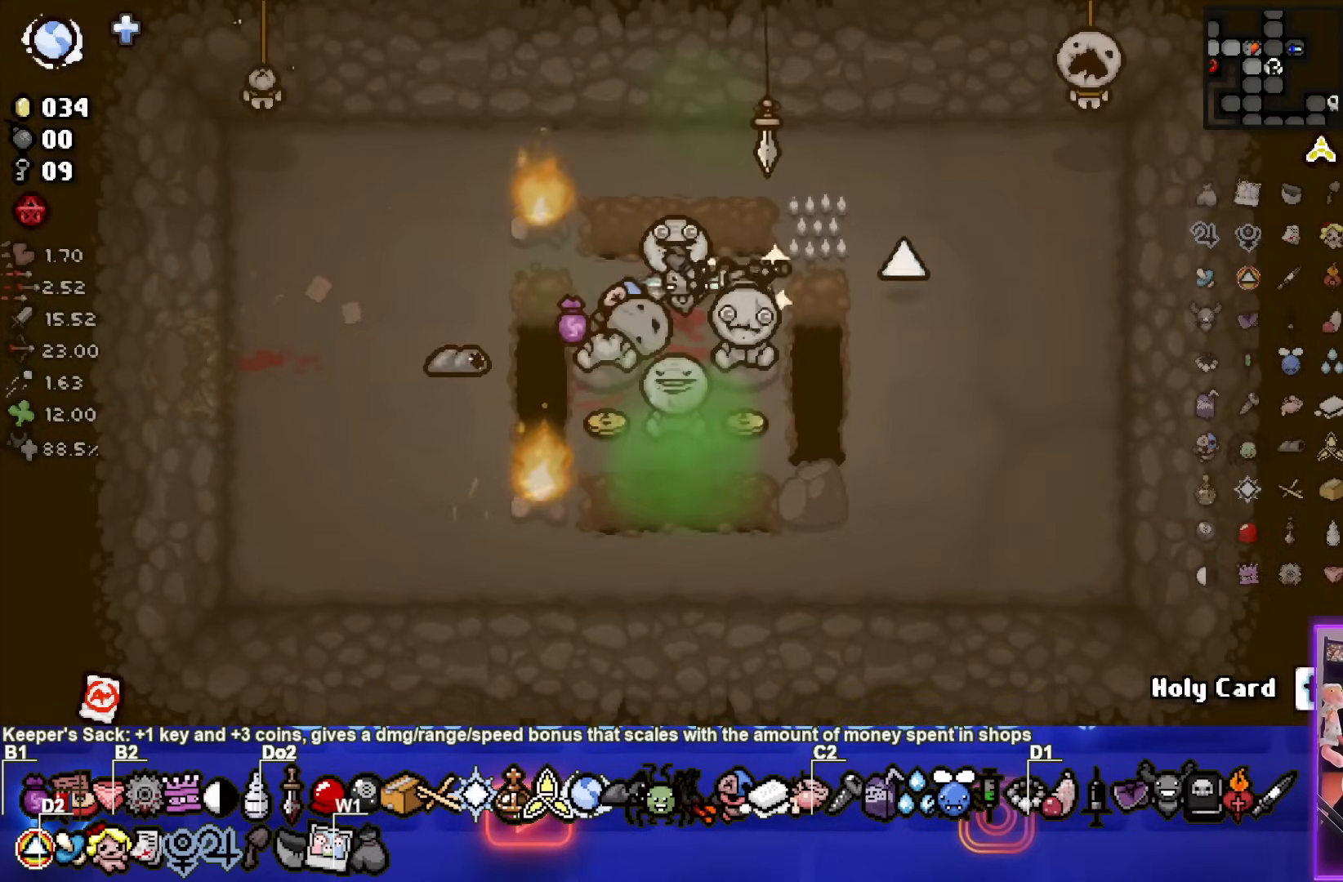
{"buttons": [], "left_stick": "left", "events": [[33, "left_stick", "down-right"], [133, "left_stick", "right"], [367, "left_stick", "left"]]}
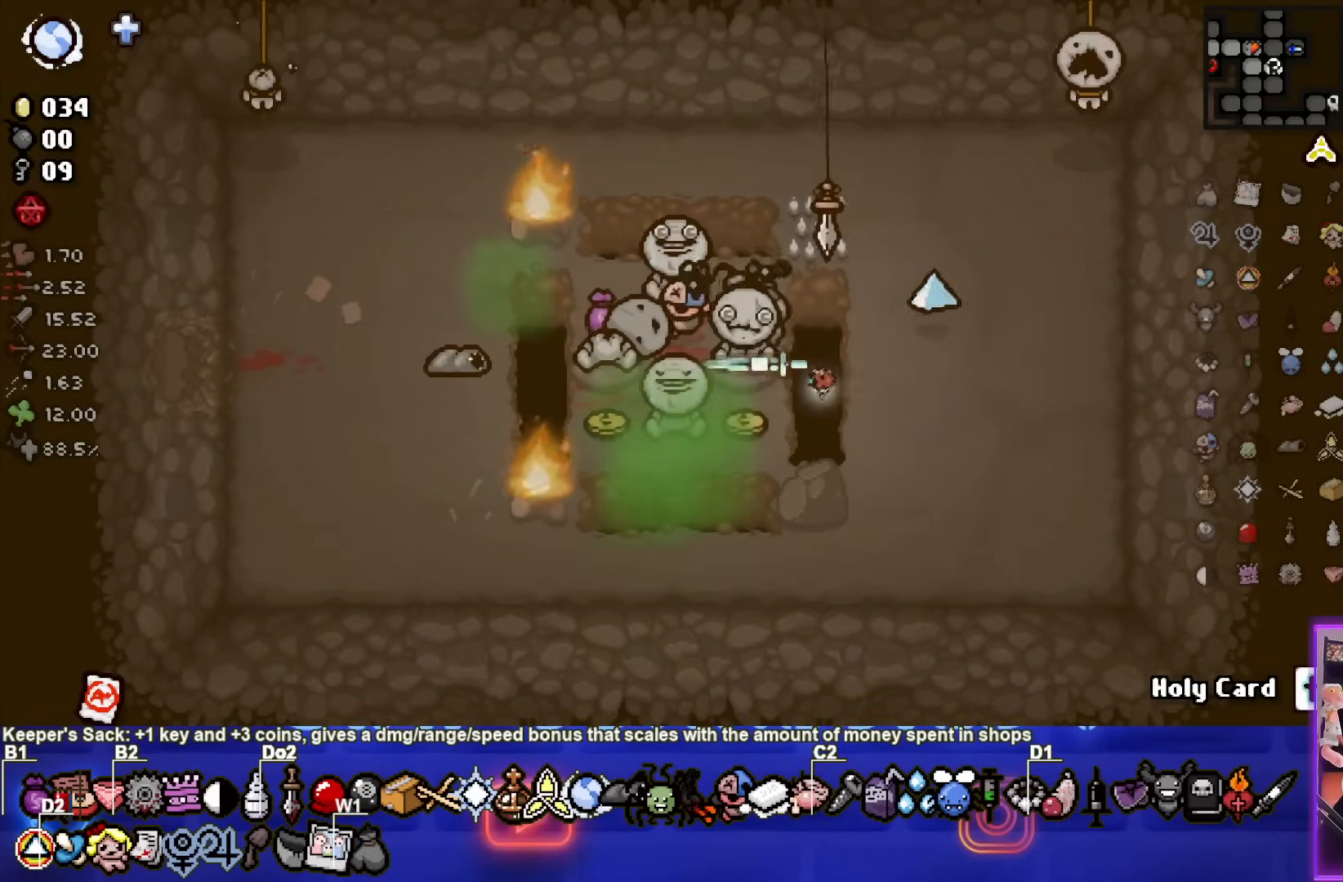
{"buttons": [], "left_stick": "down", "events": [[67, "left_stick", "up-left"], [183, "left_stick", "center"], [250, "left_stick", "down"]]}